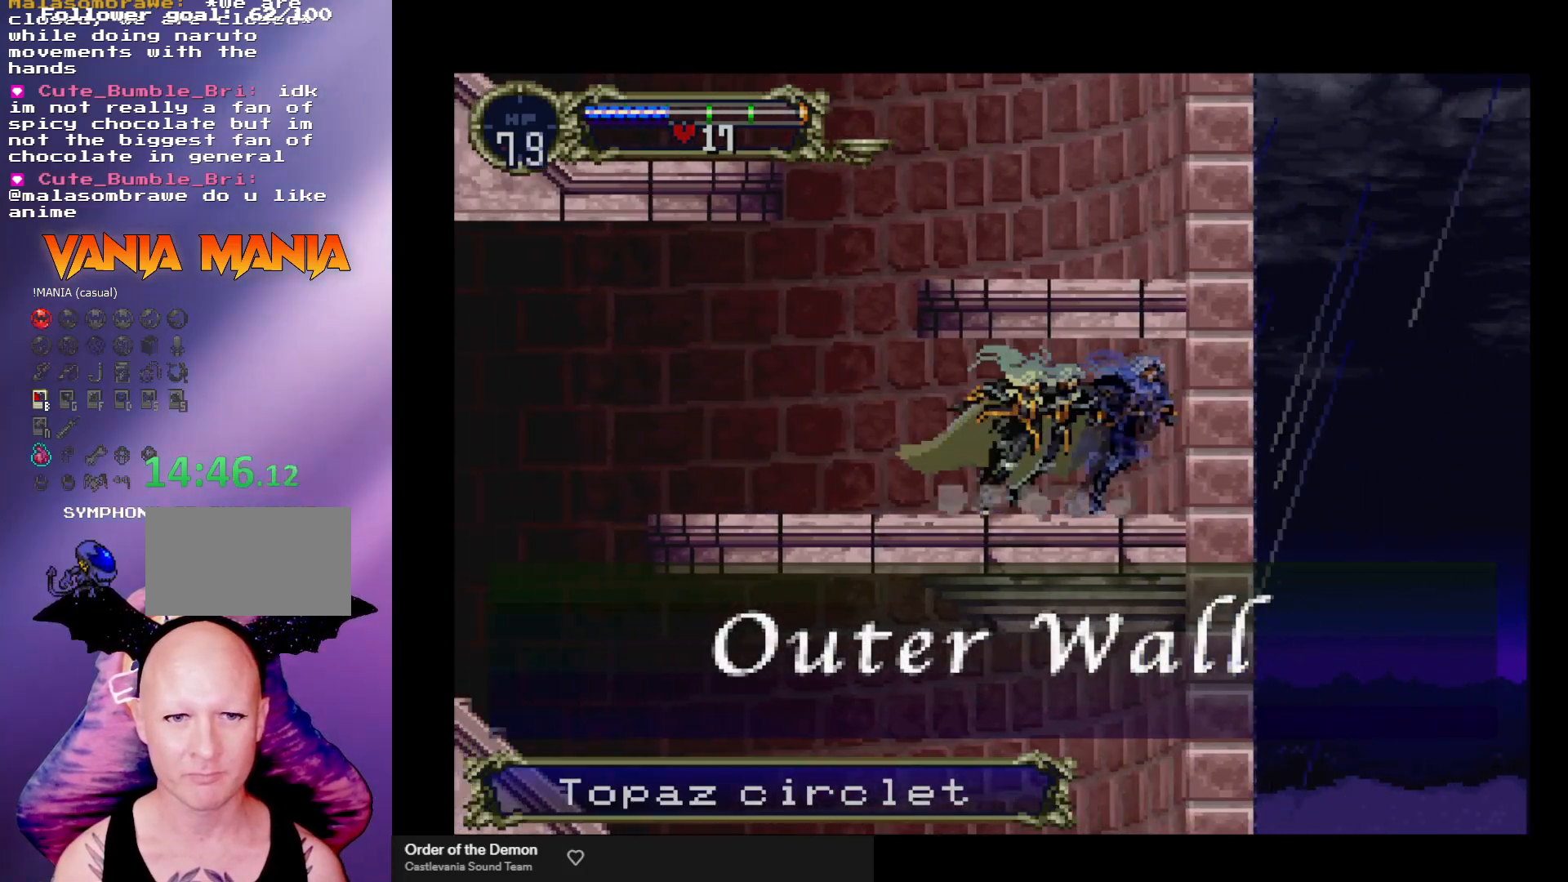
Gameplay with a controller (arcade stick); each line is a JSON object with the inputs held at the frame after it. "events" lists button and stick changes between this image and that frame as [ms after this image, input, new state], when the widget could be followed in between. Not read: L3 R3.
{"buttons": ["A"], "left_stick": "right", "events": [[67, "Y", "up"], [133, "Y", "down"], [200, "Y", "up"], [300, "A", "down"], [433, "left_stick", "right"]]}
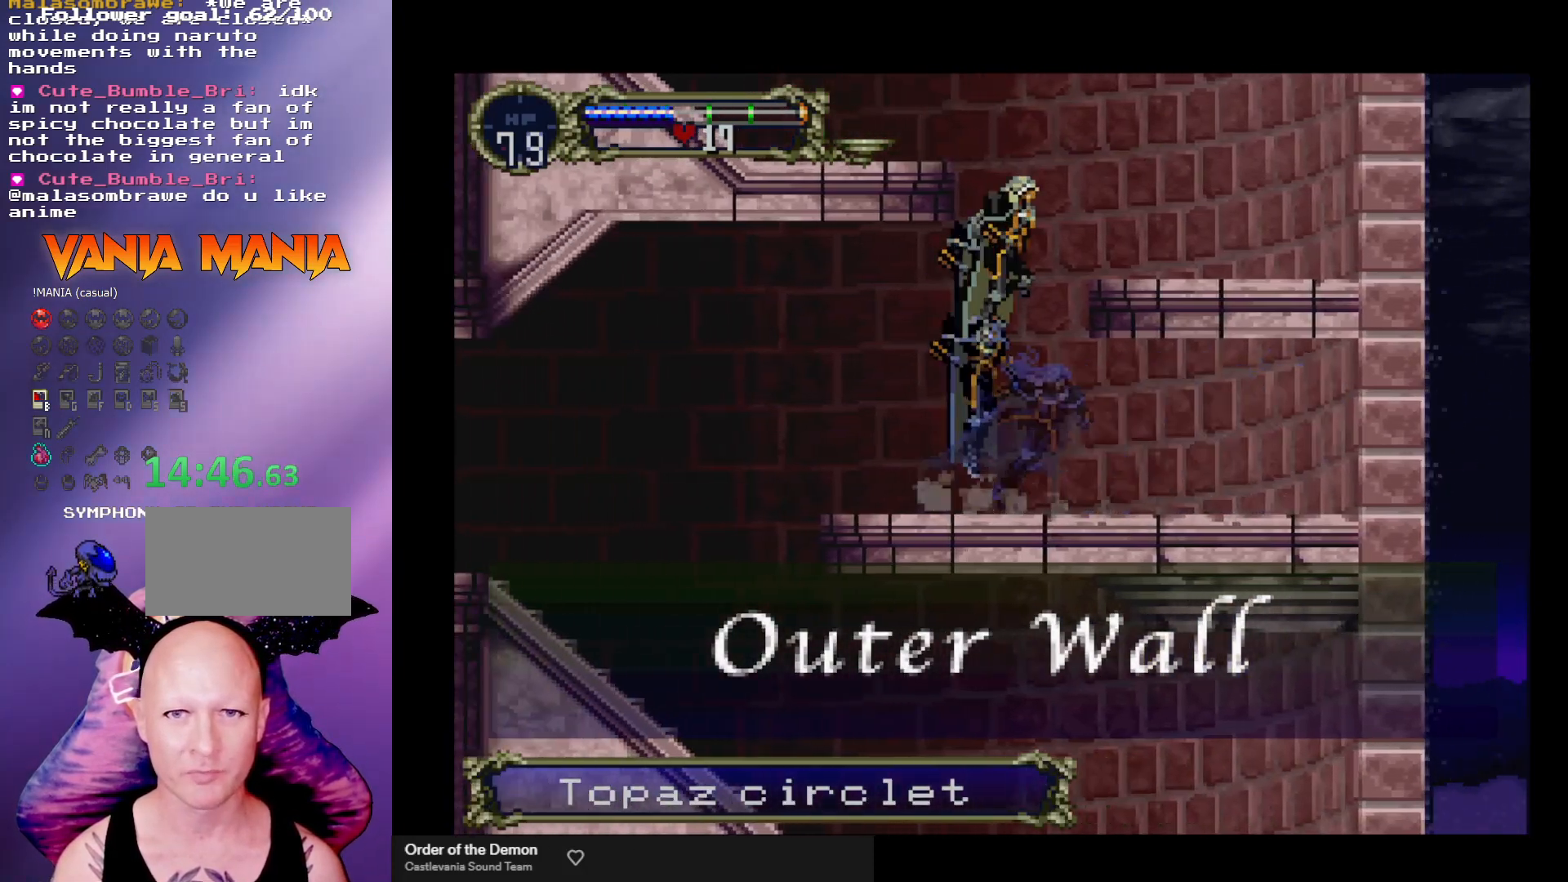
{"buttons": [], "left_stick": "left", "events": [[233, "A", "up"], [333, "left_stick", "center"], [500, "left_stick", "left"]]}
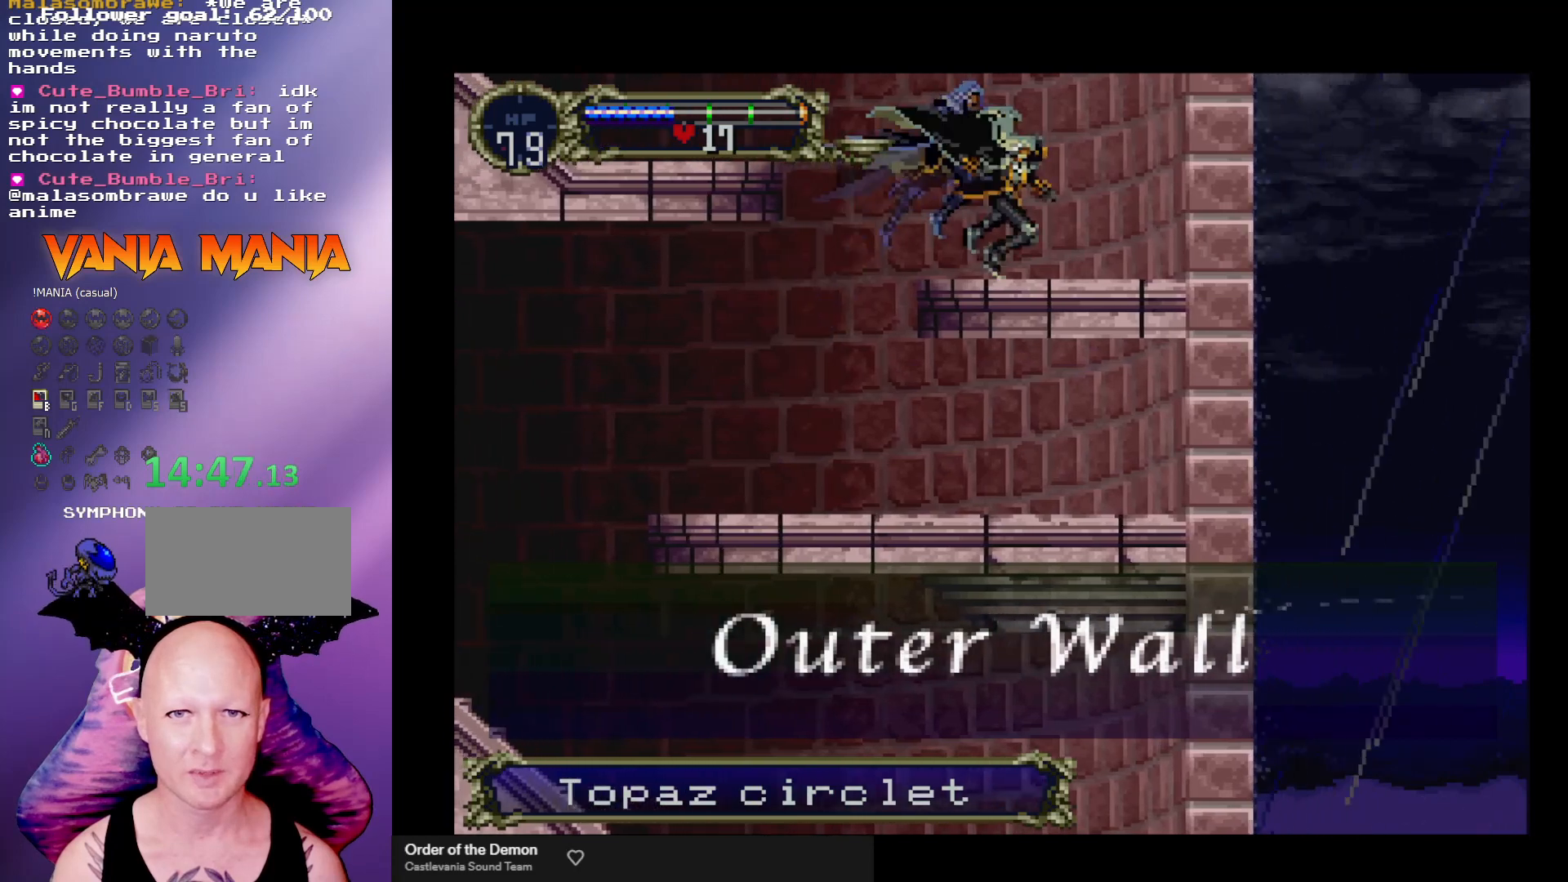
{"buttons": [], "left_stick": "left", "events": [[200, "A", "down"], [367, "A", "up"]]}
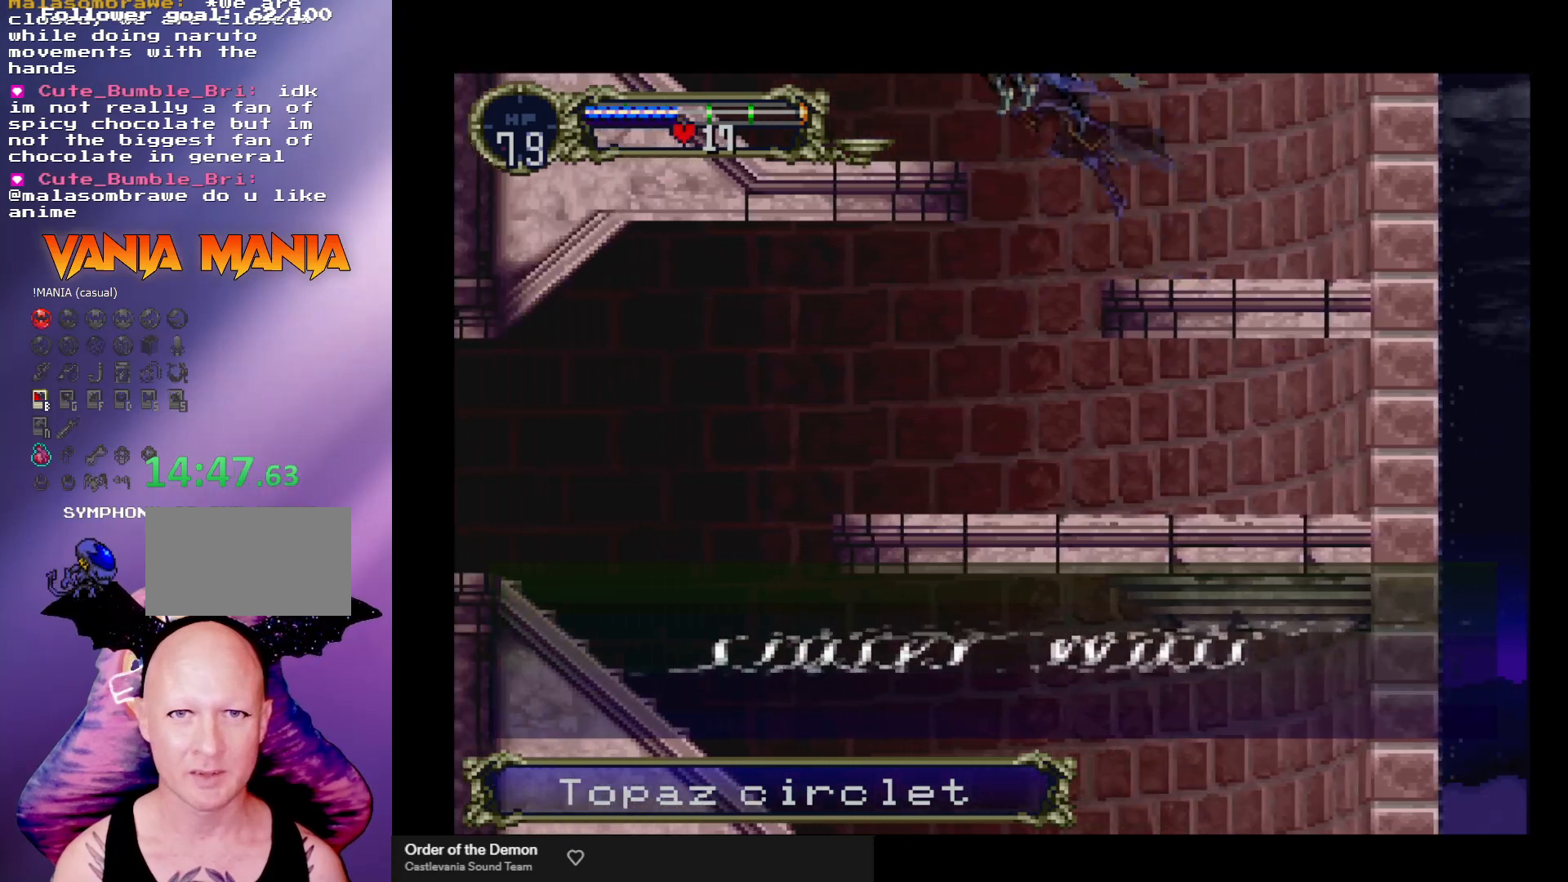
{"buttons": ["Y"], "left_stick": "center", "events": [[267, "left_stick", "right"], [367, "Y", "down"], [367, "left_stick", "center"], [400, "Y", "up"], [500, "Y", "down"]]}
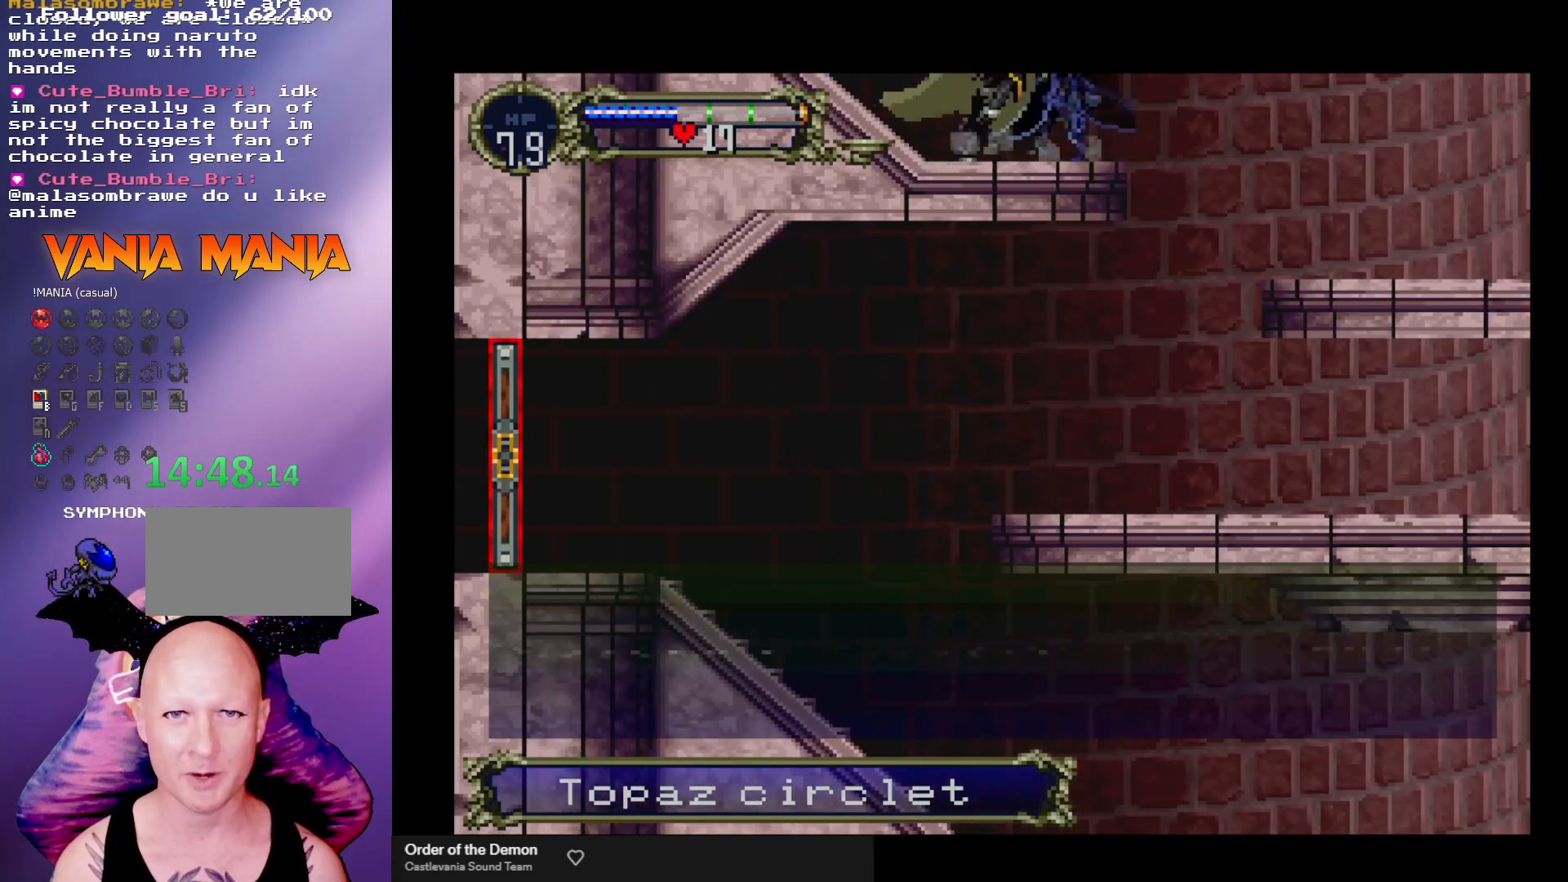
{"buttons": [], "left_stick": "center", "events": [[67, "Y", "up"], [167, "Y", "down"], [200, "Y", "up"], [267, "Y", "down"], [333, "Y", "up"], [433, "Y", "down"], [500, "Y", "up"]]}
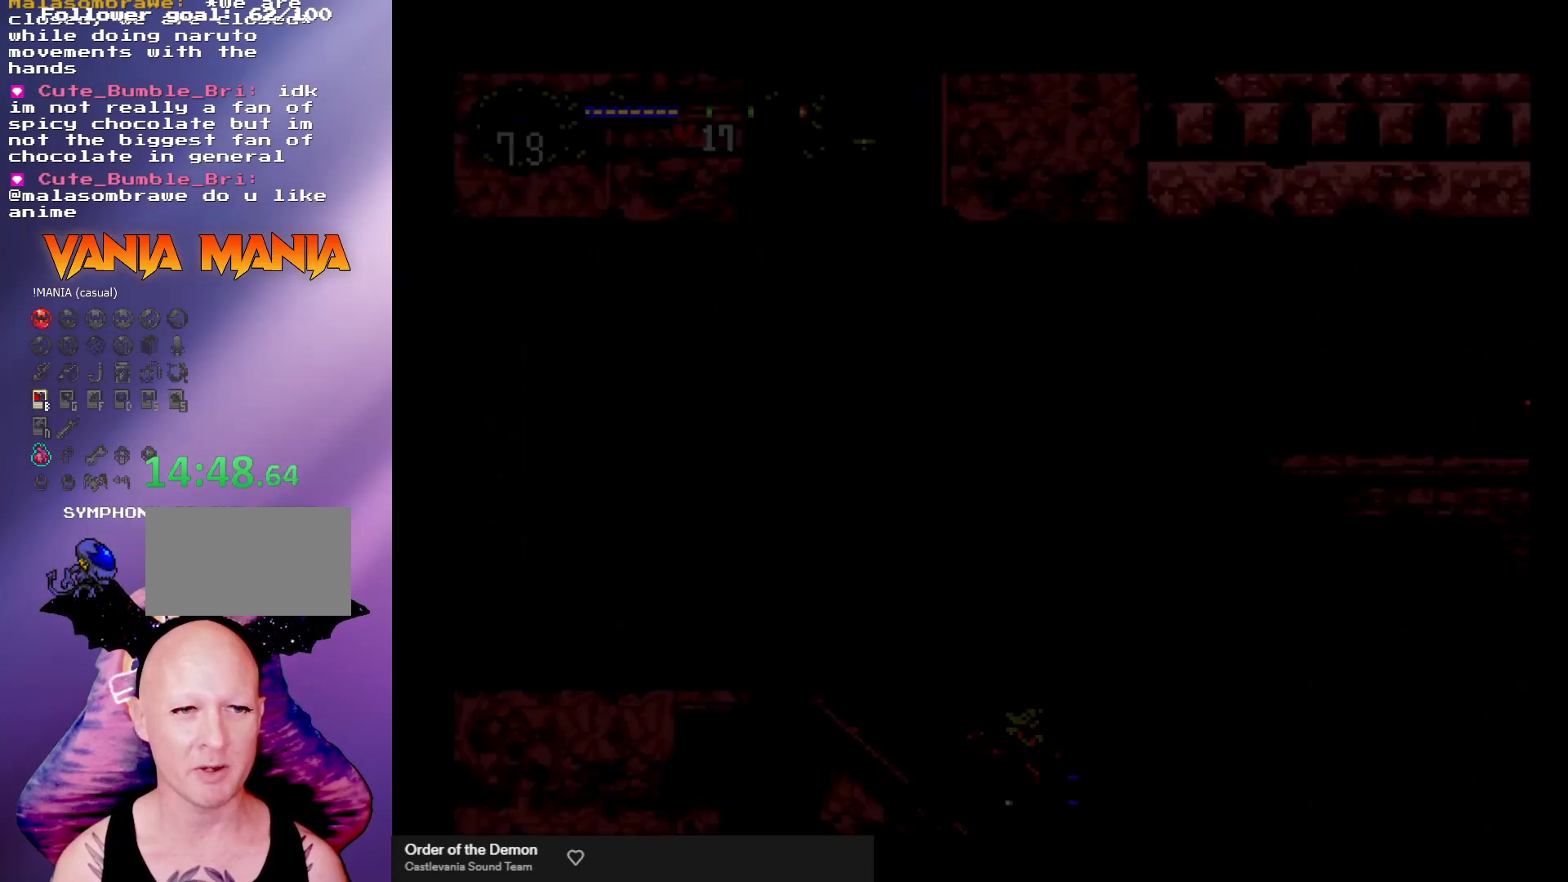
{"buttons": ["Y"], "left_stick": "center", "events": [[67, "Y", "down"], [100, "Y", "up"], [200, "Y", "down"], [267, "Y", "up"], [333, "Y", "down"], [400, "Y", "up"], [467, "Y", "down"]]}
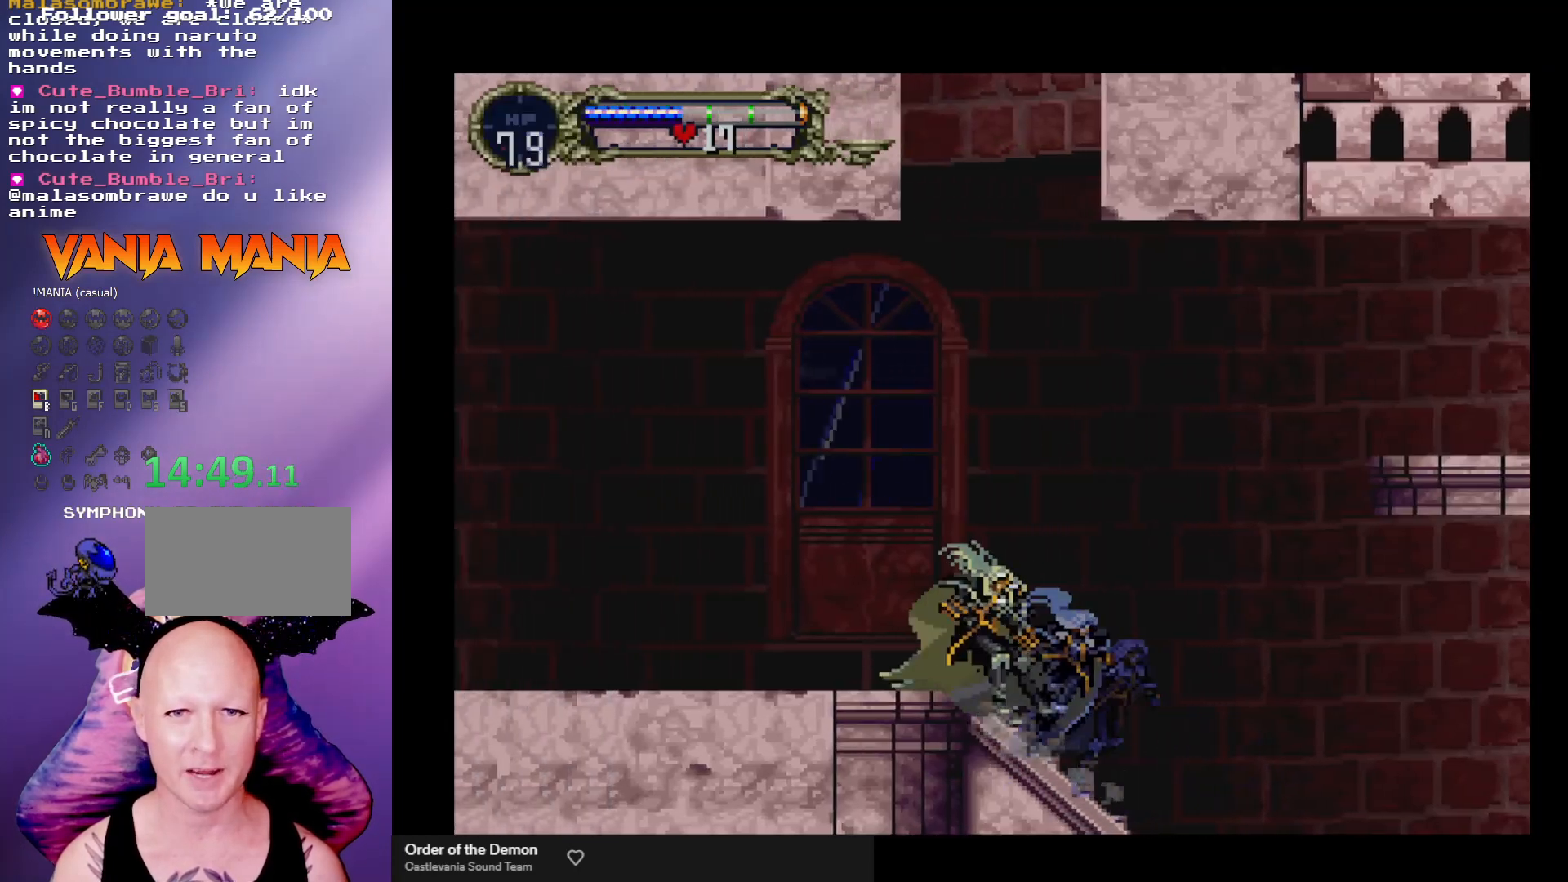
{"buttons": [], "left_stick": "center", "events": [[33, "Y", "up"], [133, "Y", "down"], [167, "Y", "up"], [233, "Y", "down"], [300, "Y", "up"], [400, "Y", "down"], [467, "Y", "up"]]}
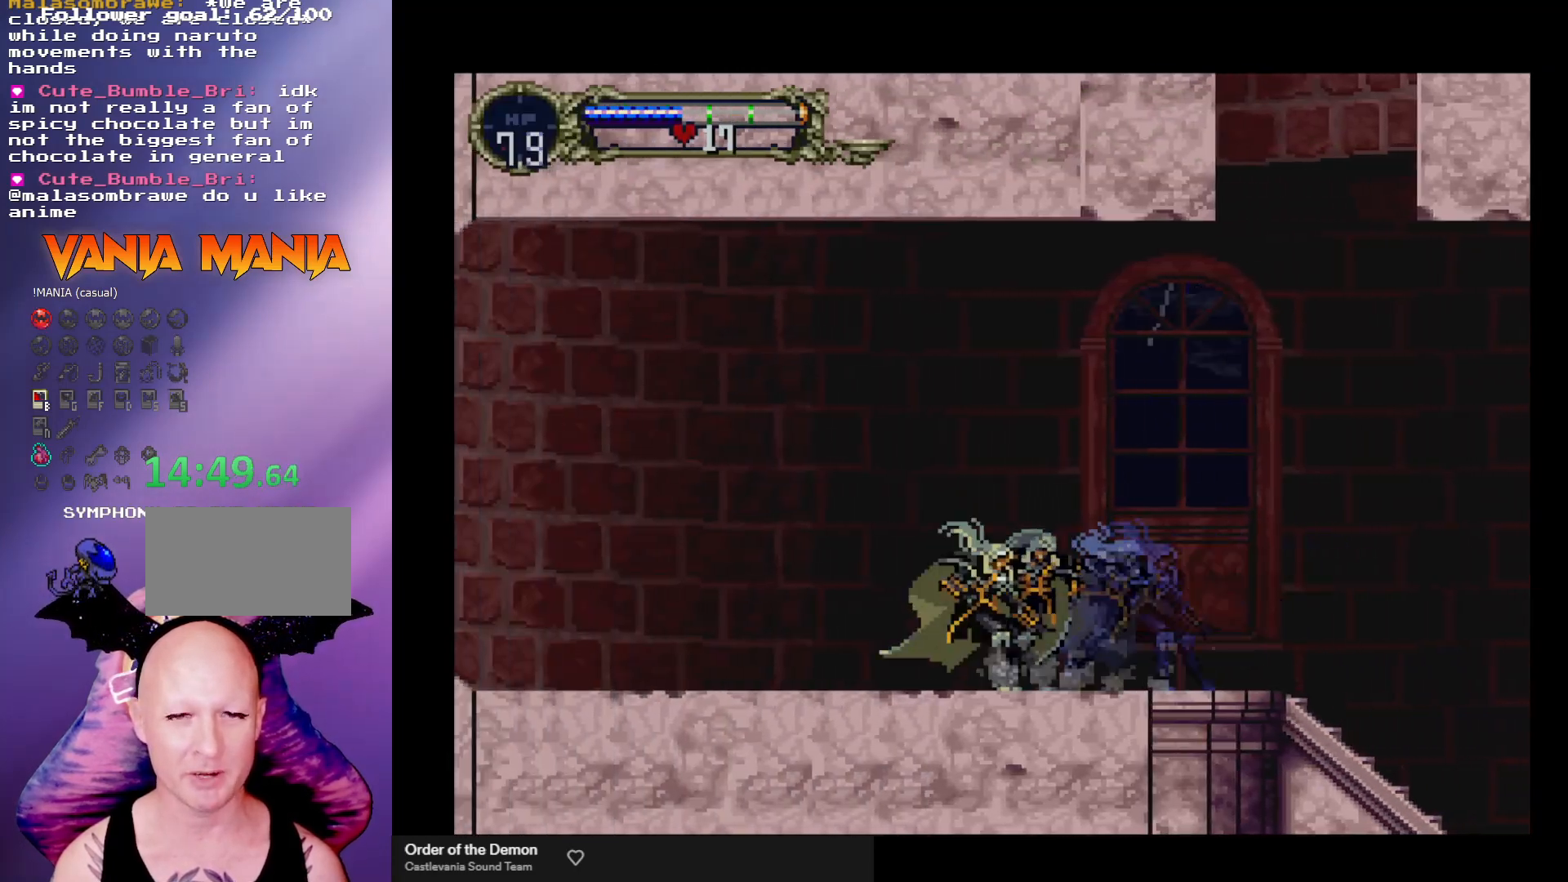
{"buttons": ["Y"], "left_stick": "center", "events": [[33, "Y", "down"], [100, "Y", "up"], [200, "Y", "down"], [233, "Y", "up"], [333, "Y", "down"], [400, "Y", "up"], [467, "Y", "down"]]}
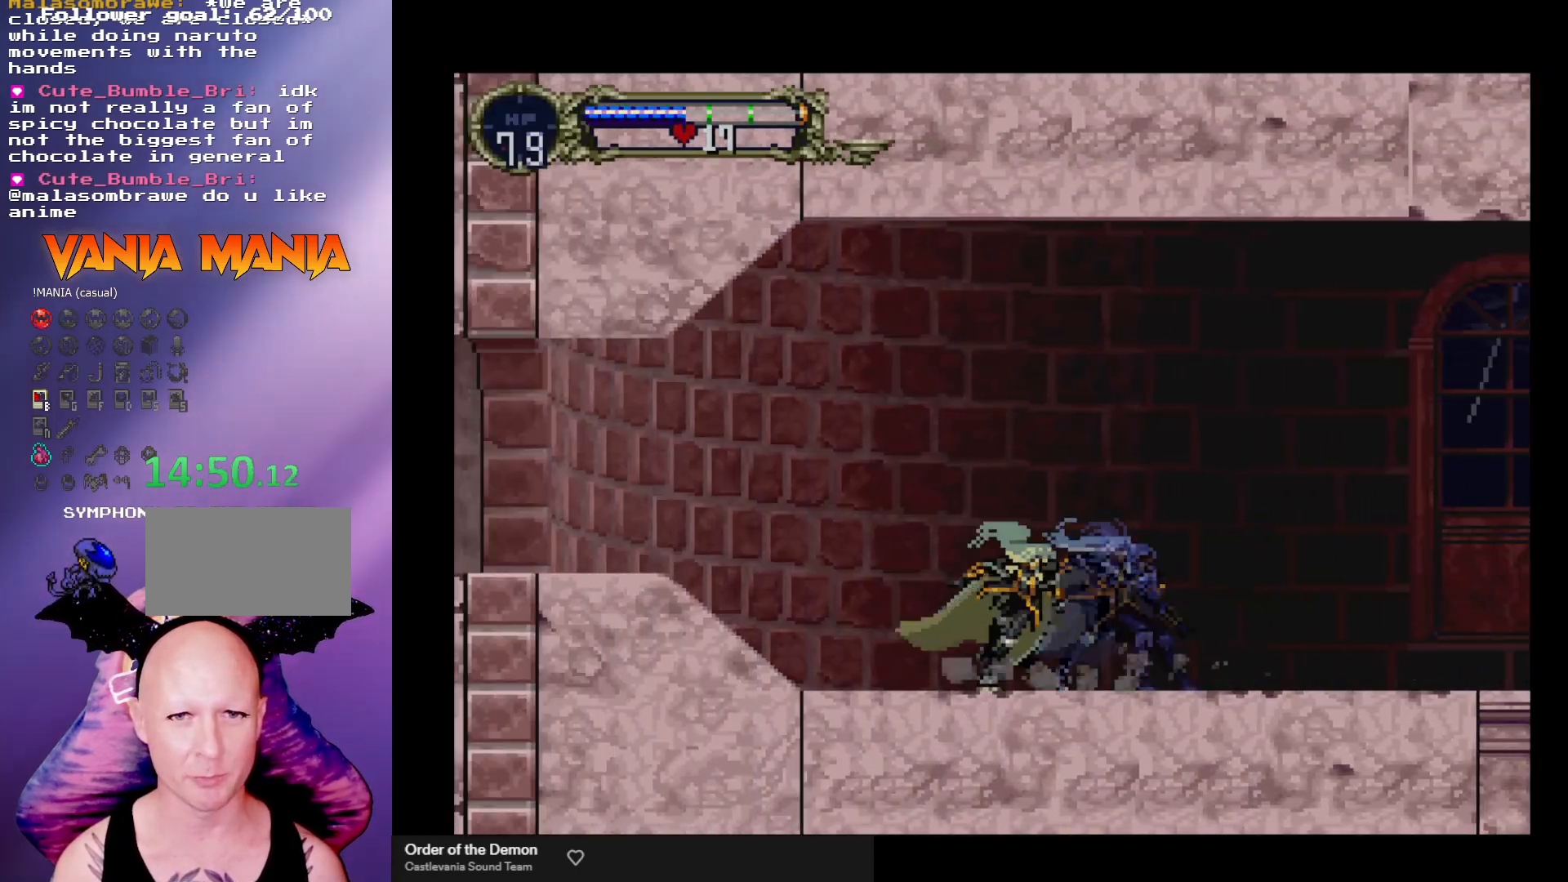
{"buttons": ["A"], "left_stick": "right", "events": [[33, "Y", "up"], [133, "Y", "down"], [167, "Y", "up"], [300, "left_stick", "right"], [500, "A", "down"]]}
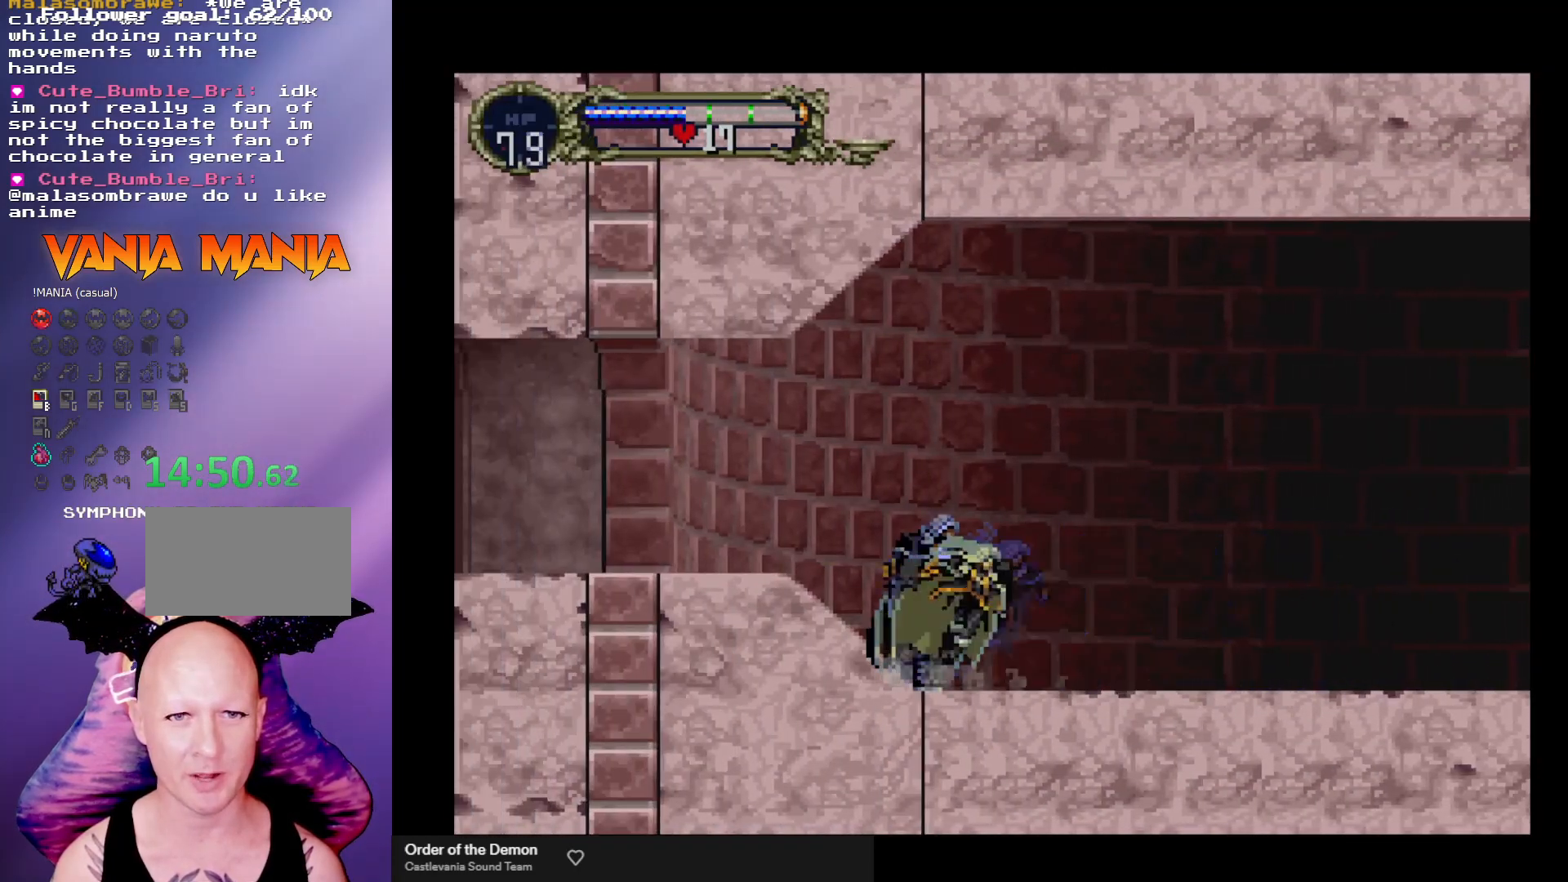
{"buttons": ["A"], "left_stick": "right", "events": []}
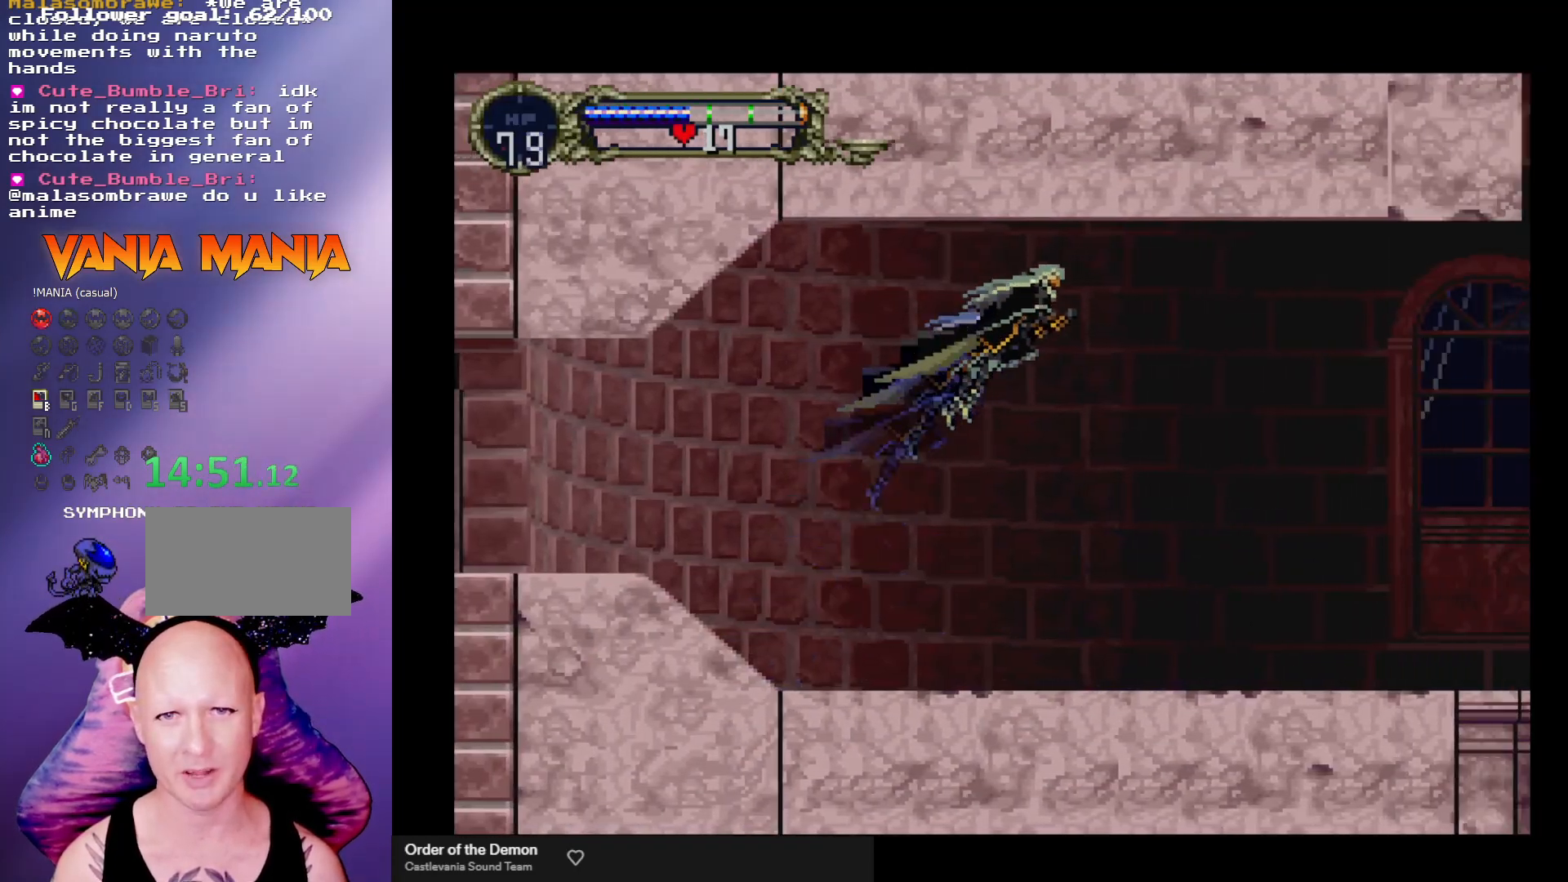
{"buttons": [], "left_stick": "right", "events": [[67, "A", "up"]]}
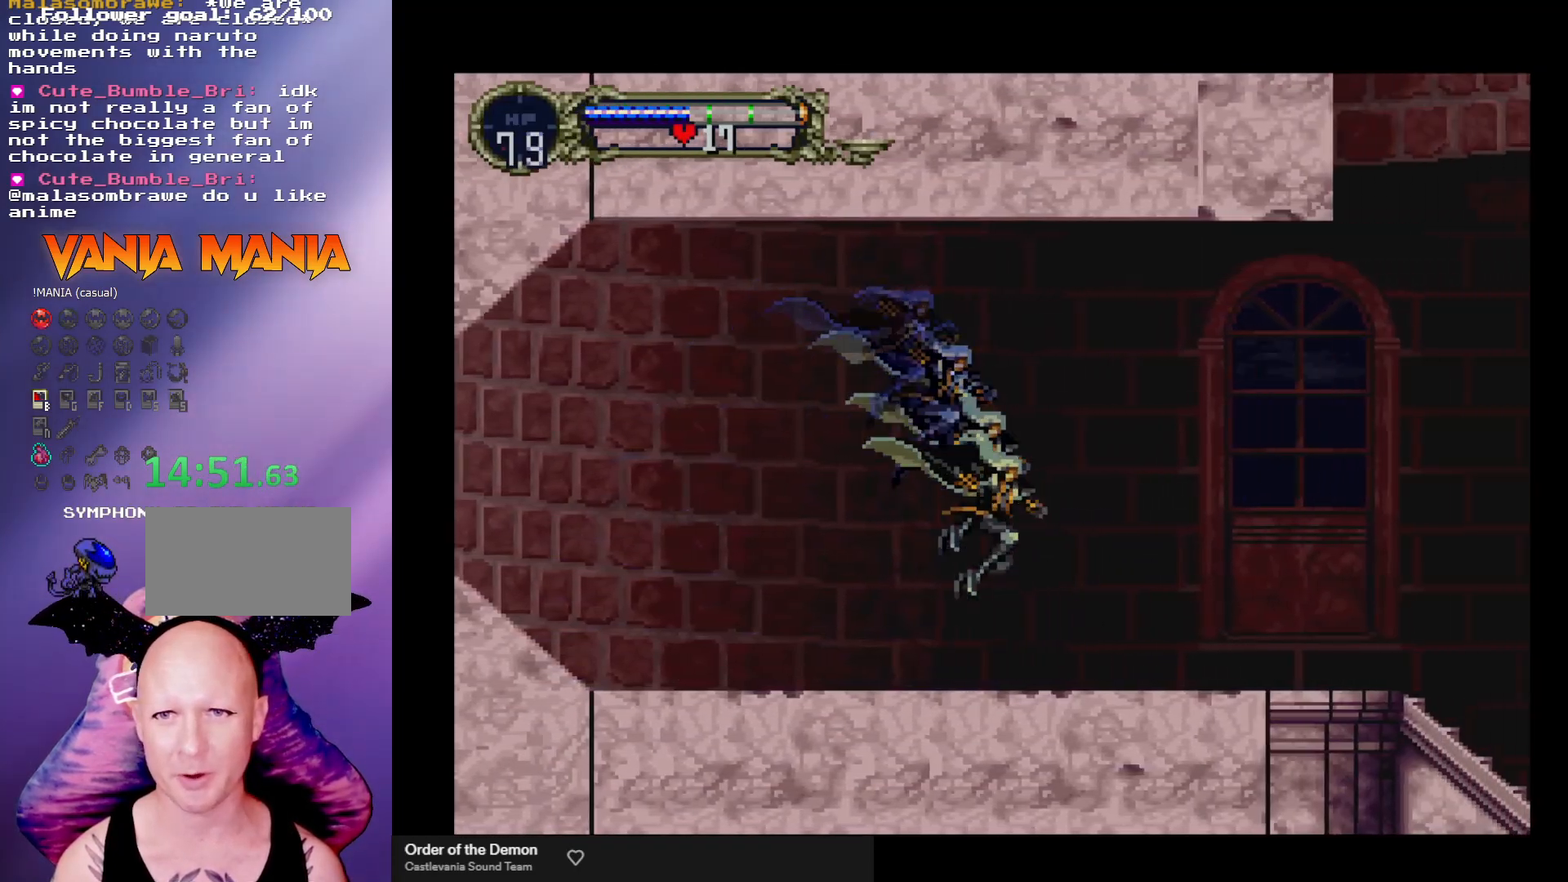
{"buttons": ["A"], "left_stick": "right", "events": [[433, "A", "down"]]}
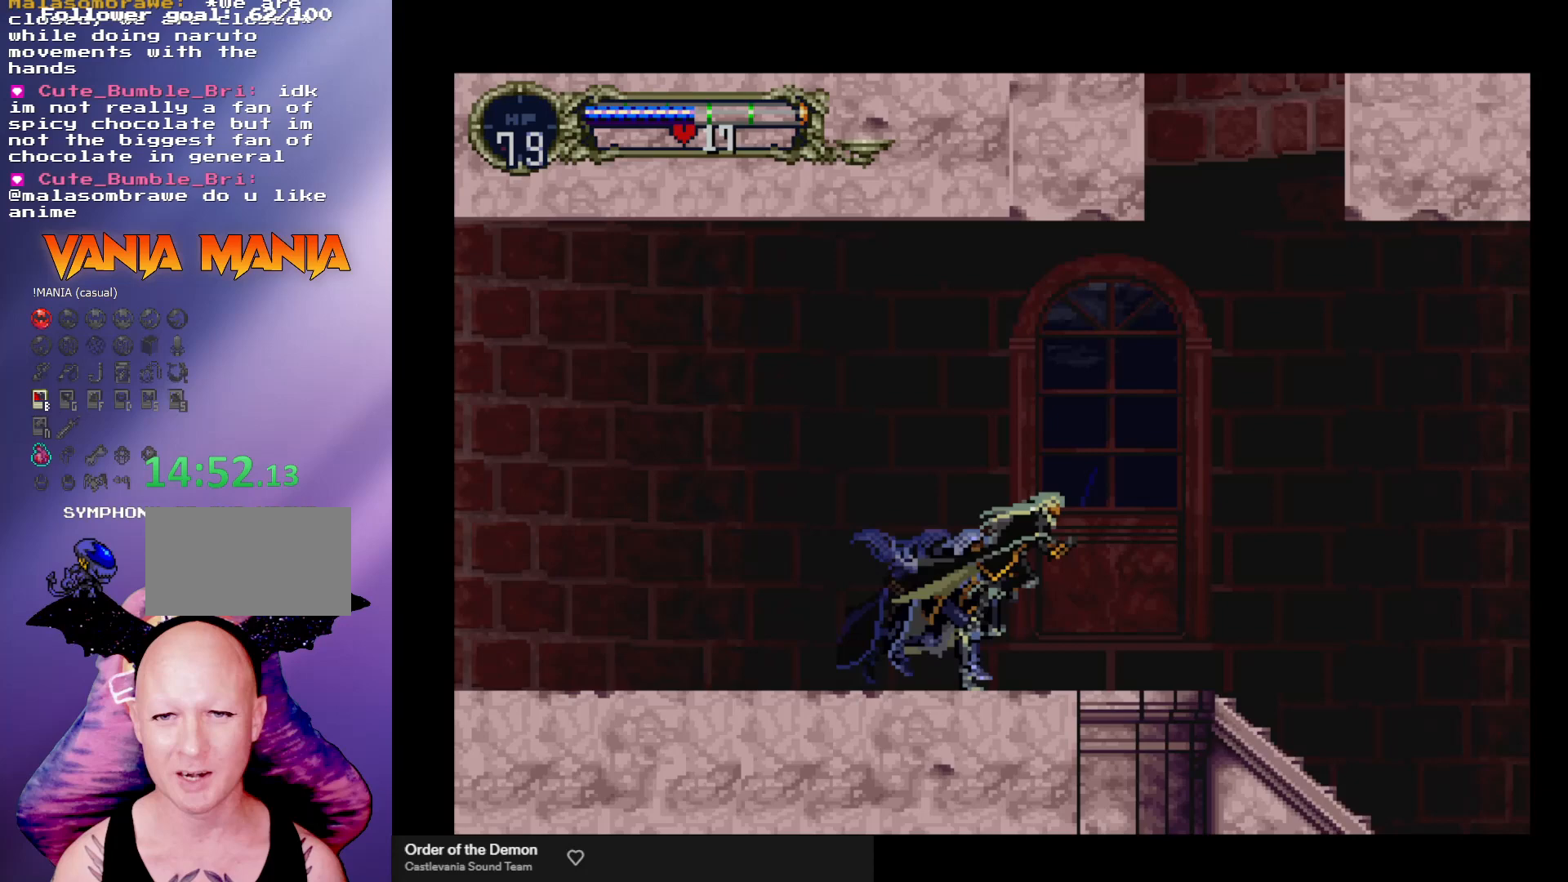
{"buttons": [], "left_stick": "right", "events": [[100, "R1", "down"], [167, "A", "up"], [200, "R1", "up"]]}
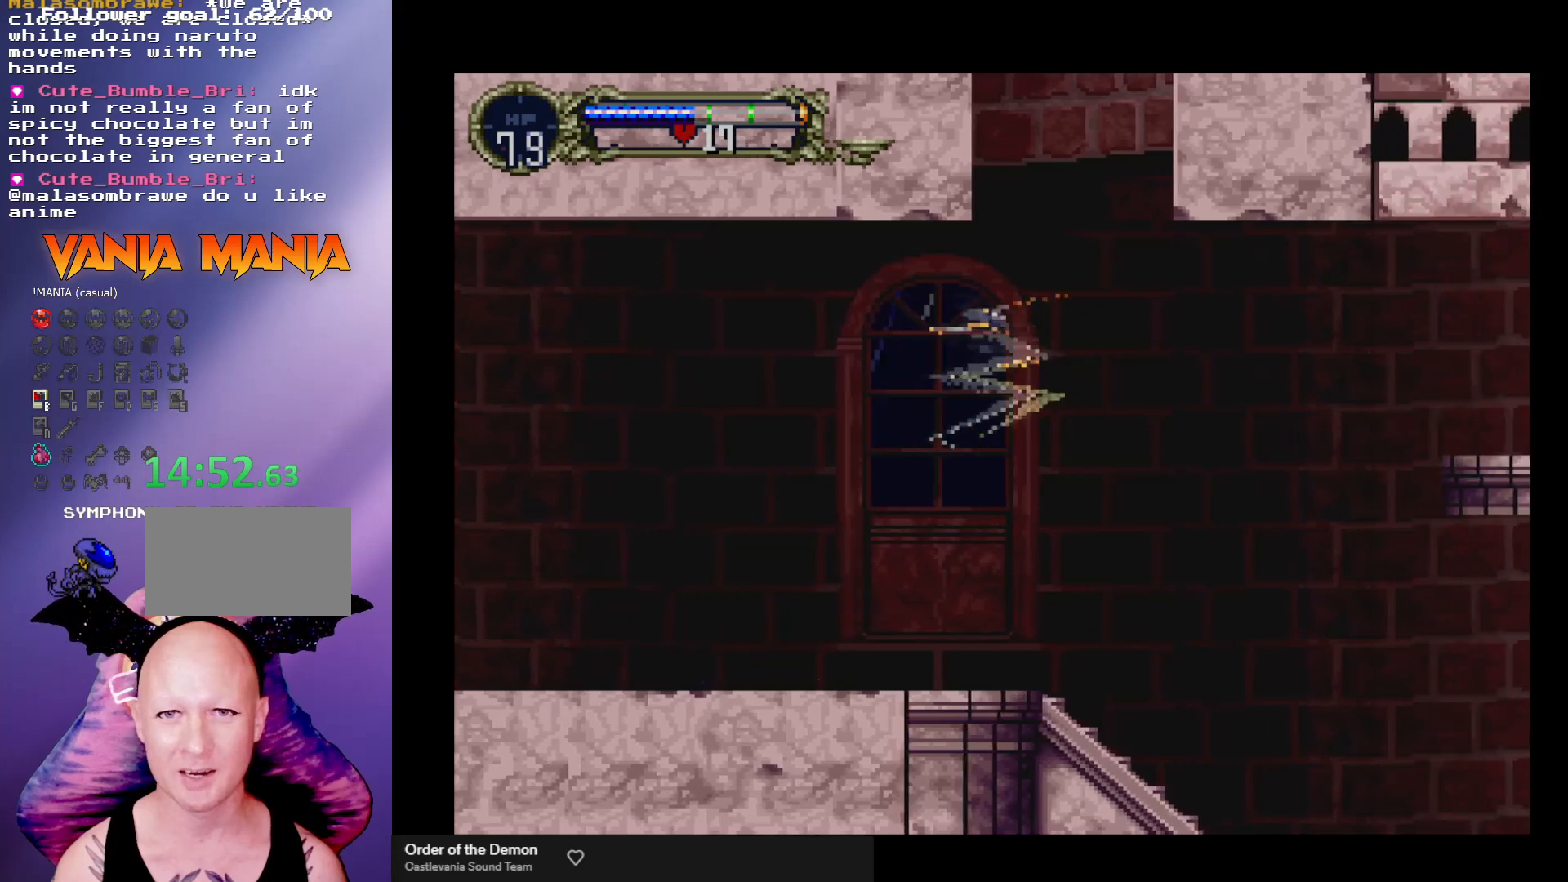
{"buttons": [], "left_stick": "right", "events": []}
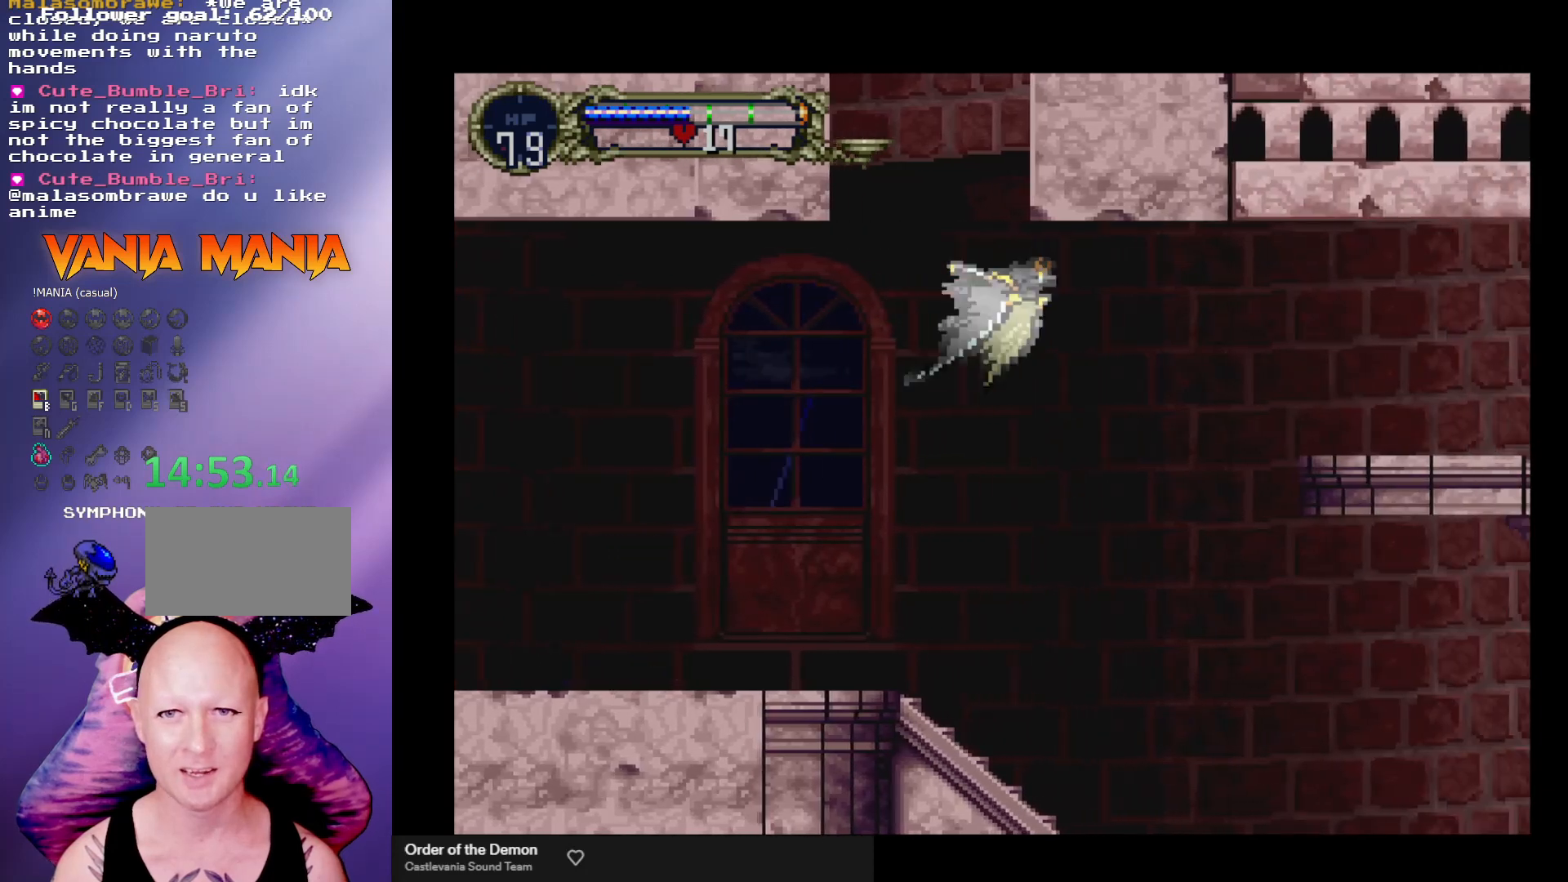
{"buttons": [], "left_stick": "right", "events": []}
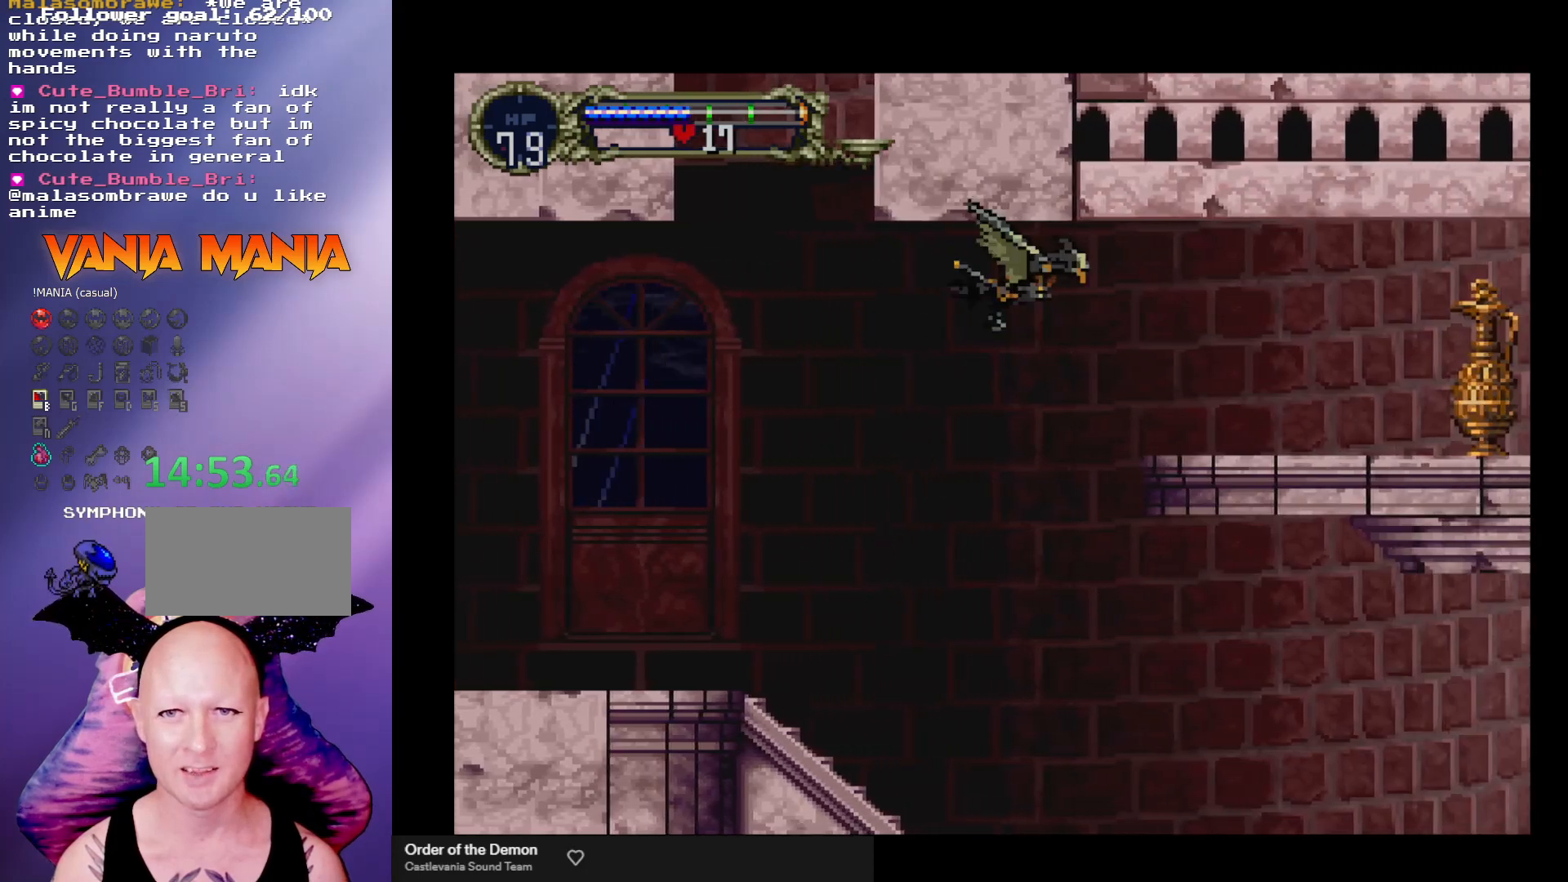
{"buttons": [], "left_stick": "right", "events": []}
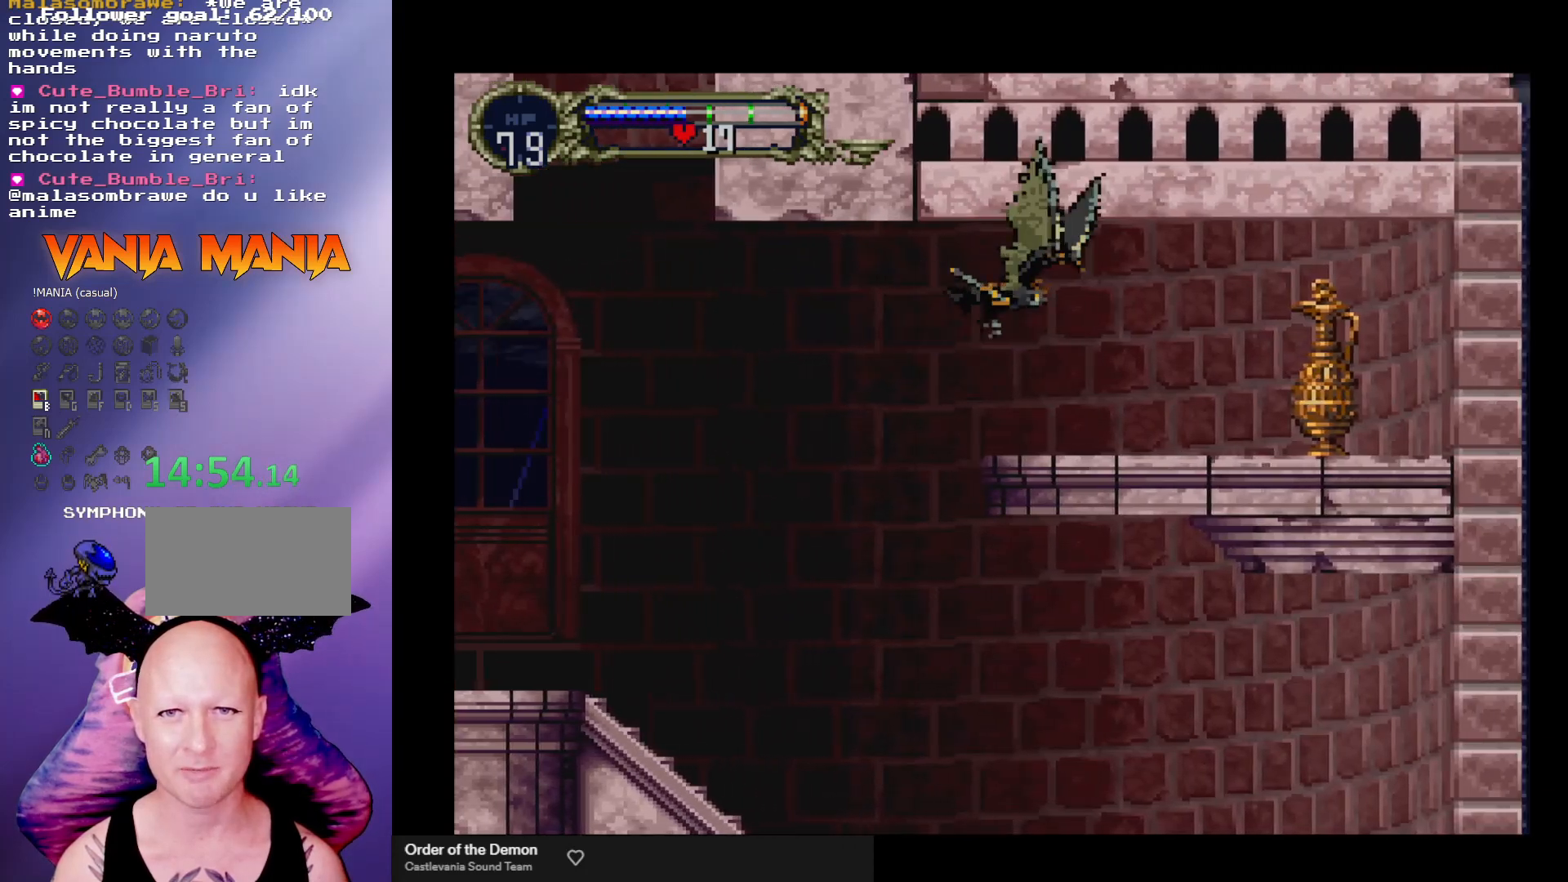
{"buttons": [], "left_stick": "center", "events": [[267, "R1", "down"], [300, "left_stick", "center"], [400, "R1", "up"]]}
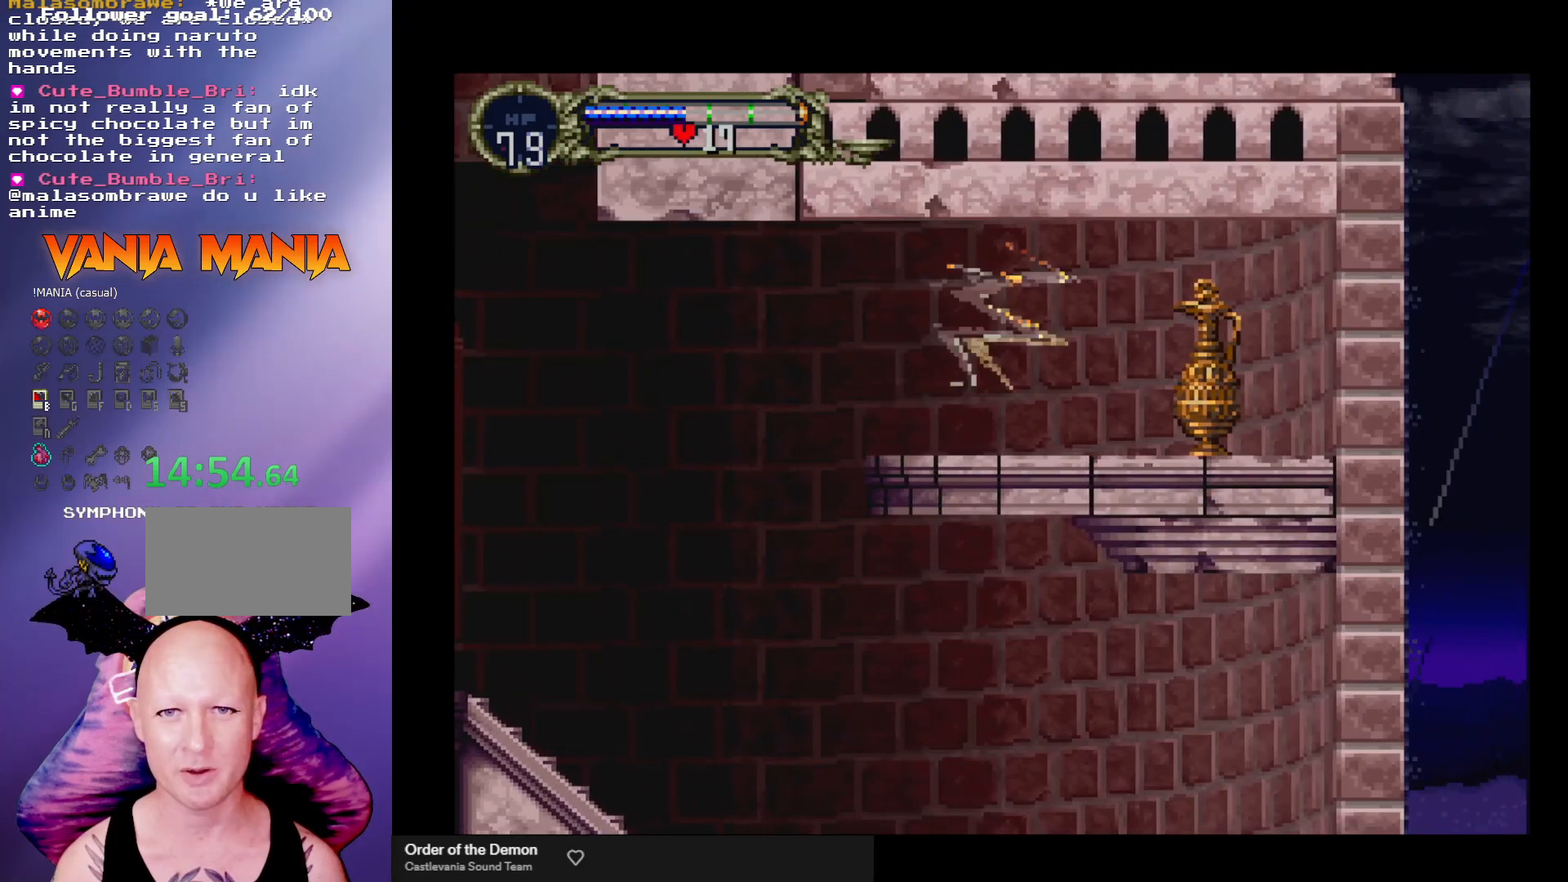
{"buttons": [], "left_stick": "right", "events": [[400, "left_stick", "right"]]}
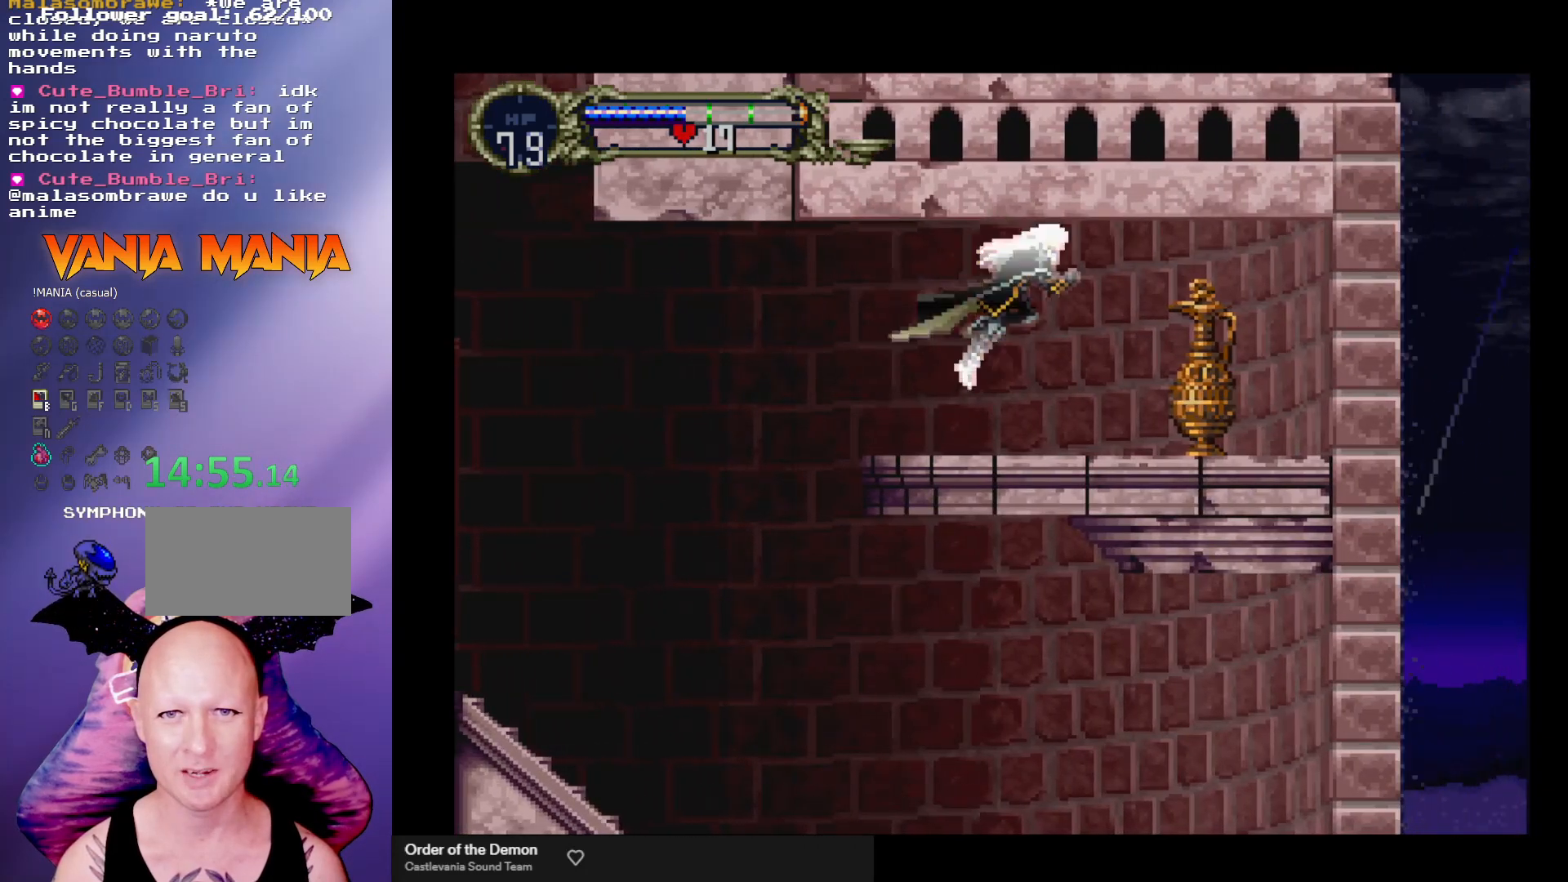
{"buttons": [], "left_stick": "right", "events": []}
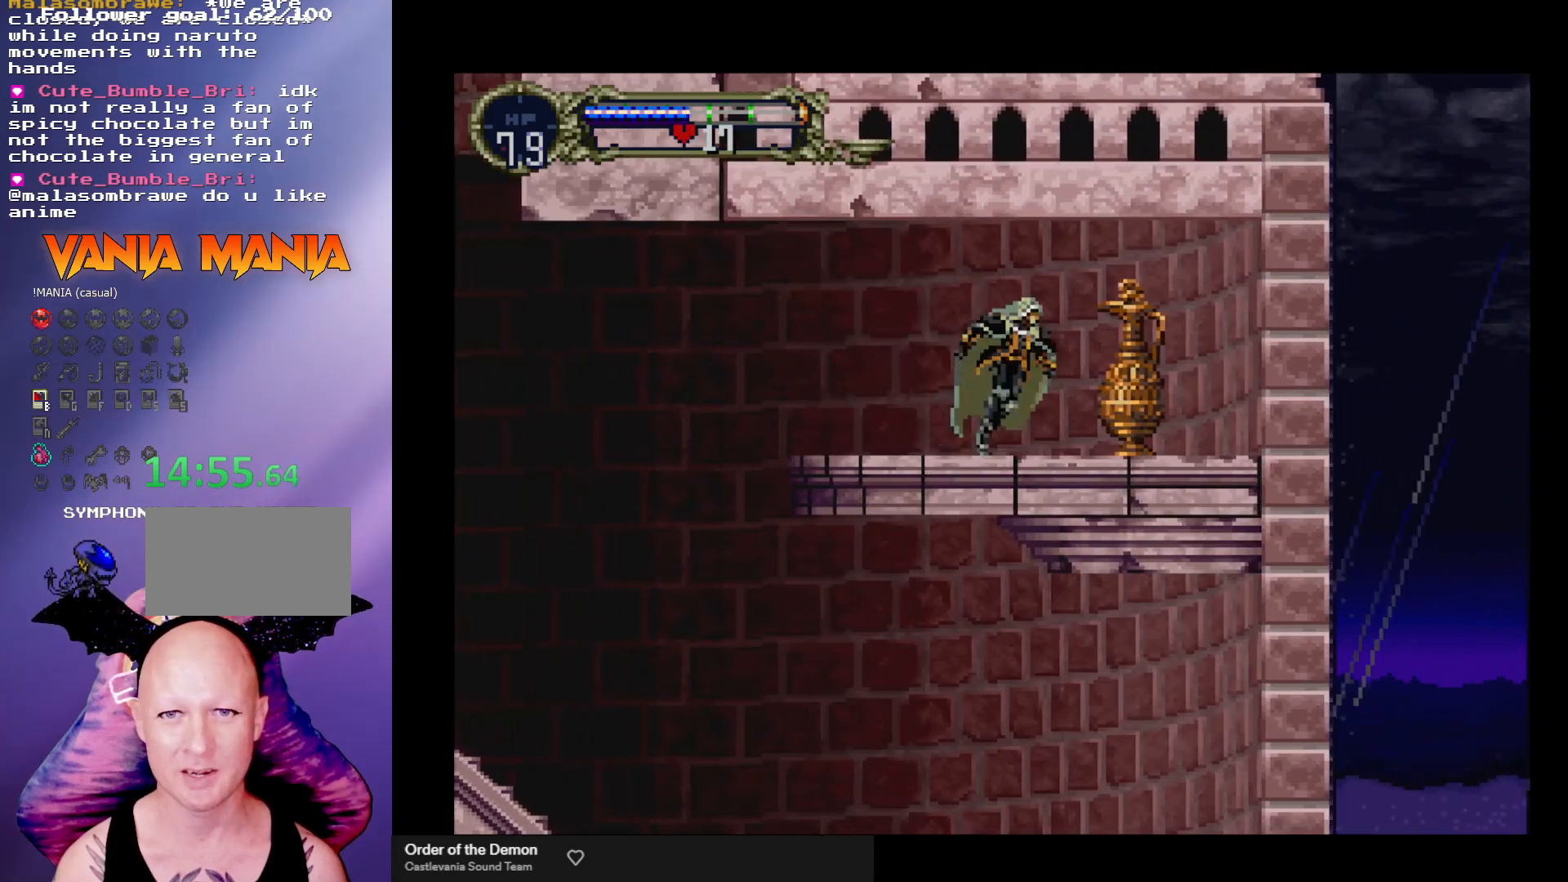
{"buttons": [], "left_stick": "down-right", "events": [[67, "left_stick", "down-right"], [133, "X", "down"], [233, "X", "up"]]}
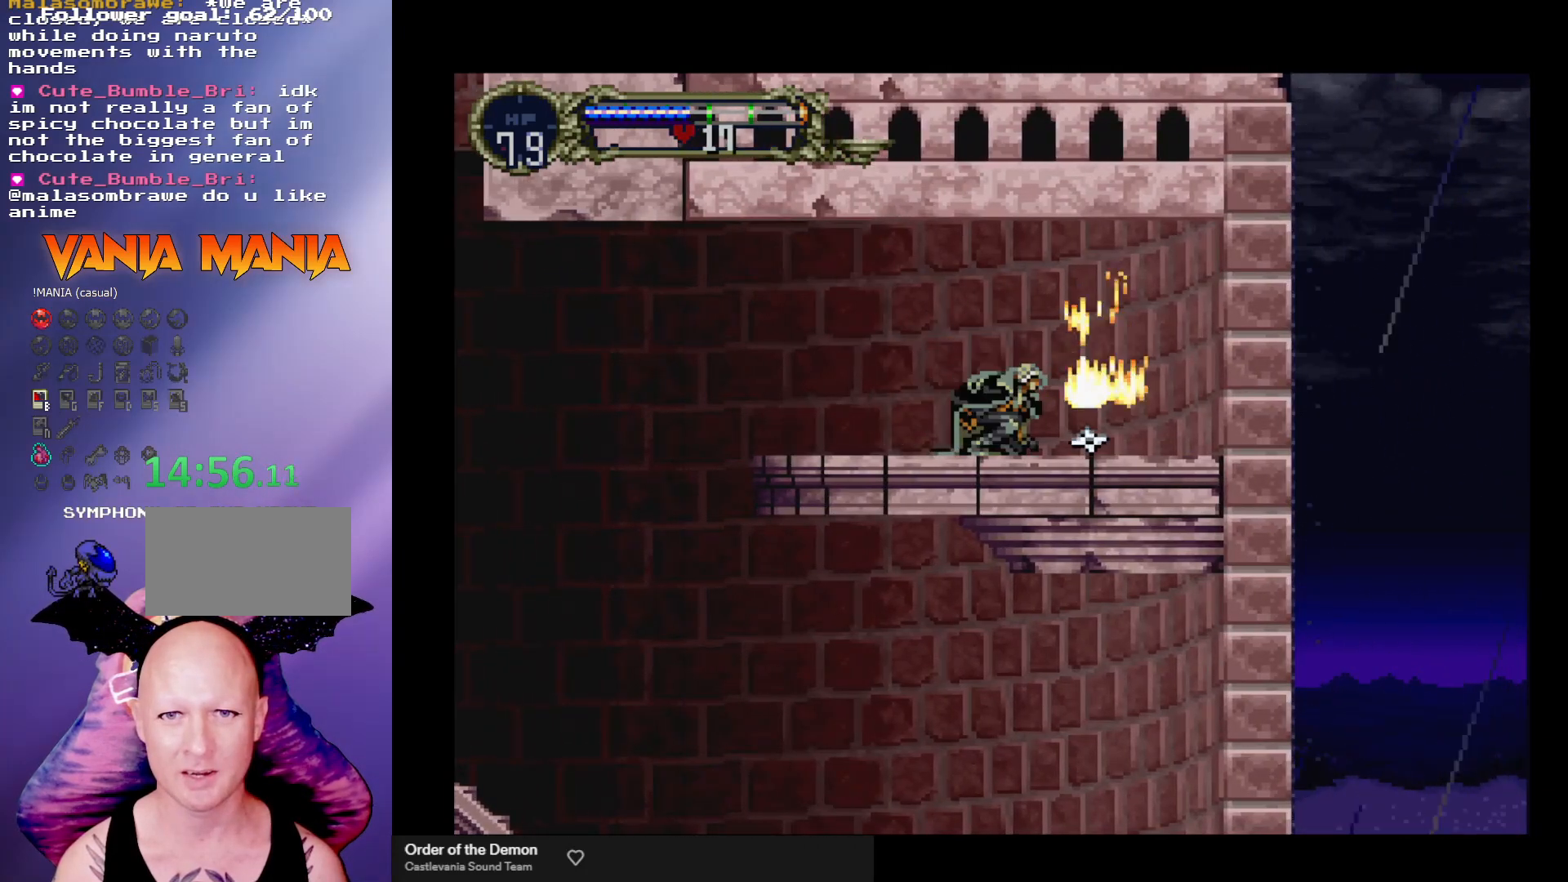
{"buttons": [], "left_stick": "center", "events": [[33, "left_stick", "right"], [300, "left_stick", "center"], [333, "R1", "down"], [433, "R1", "up"]]}
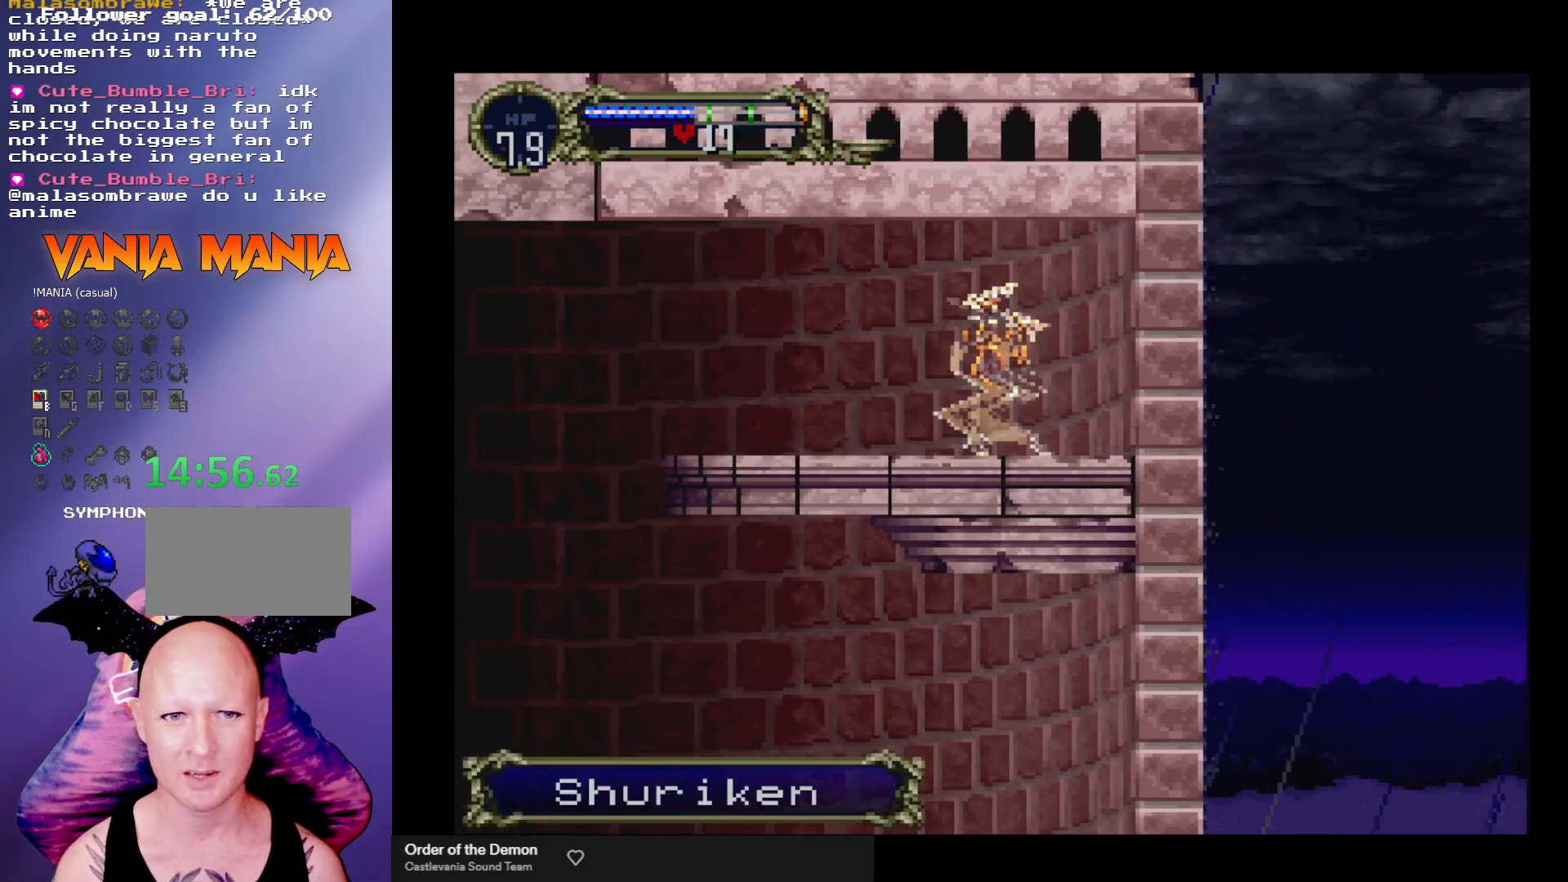
{"buttons": [], "left_stick": "left", "events": [[200, "left_stick", "left"]]}
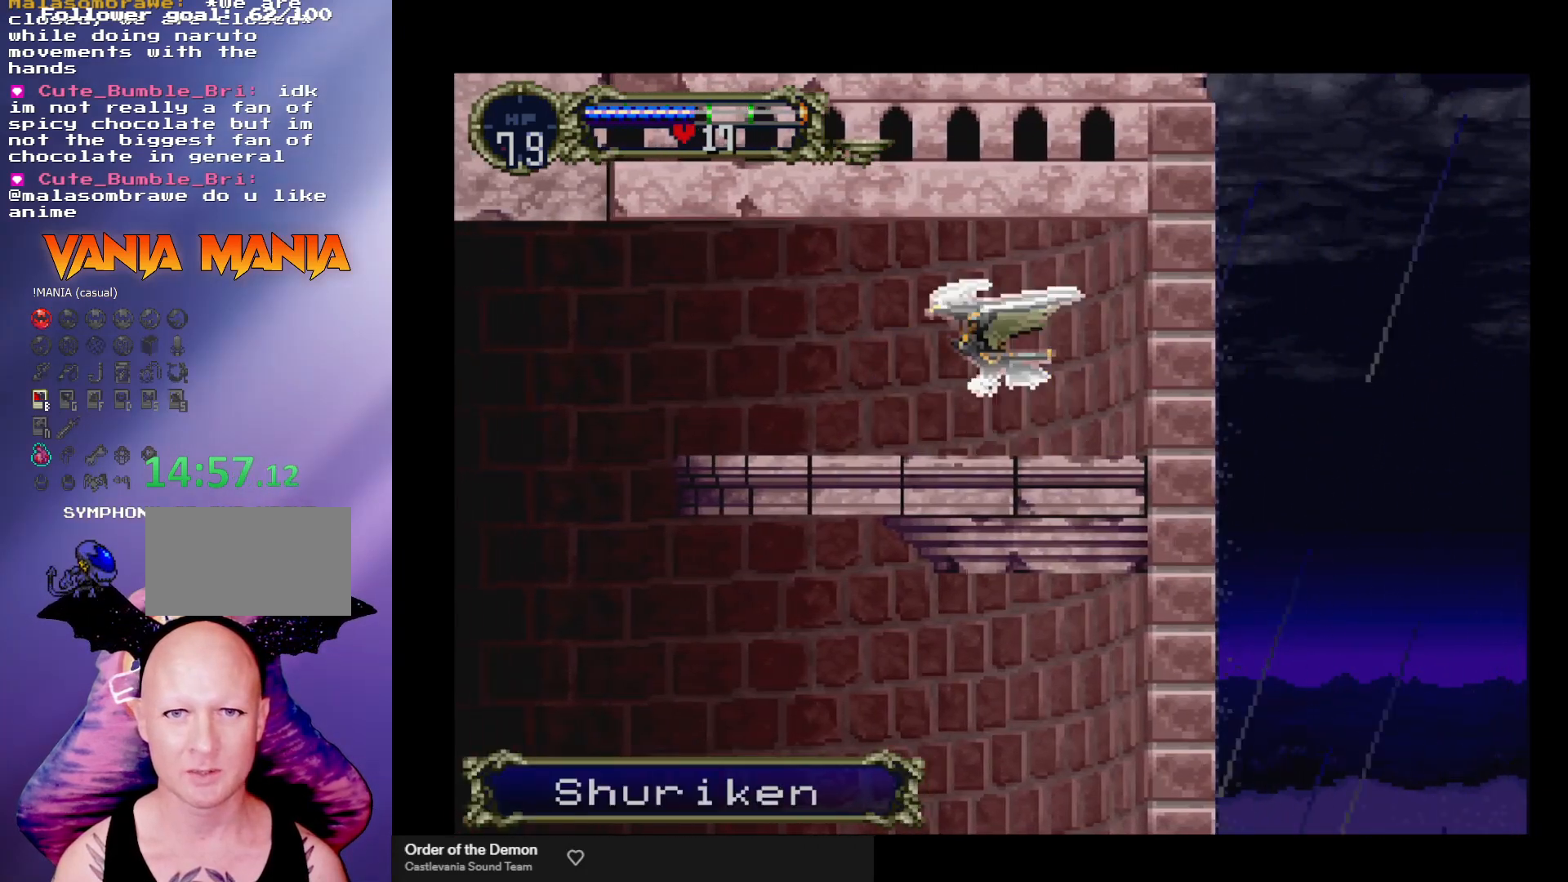
{"buttons": [], "left_stick": "left", "events": []}
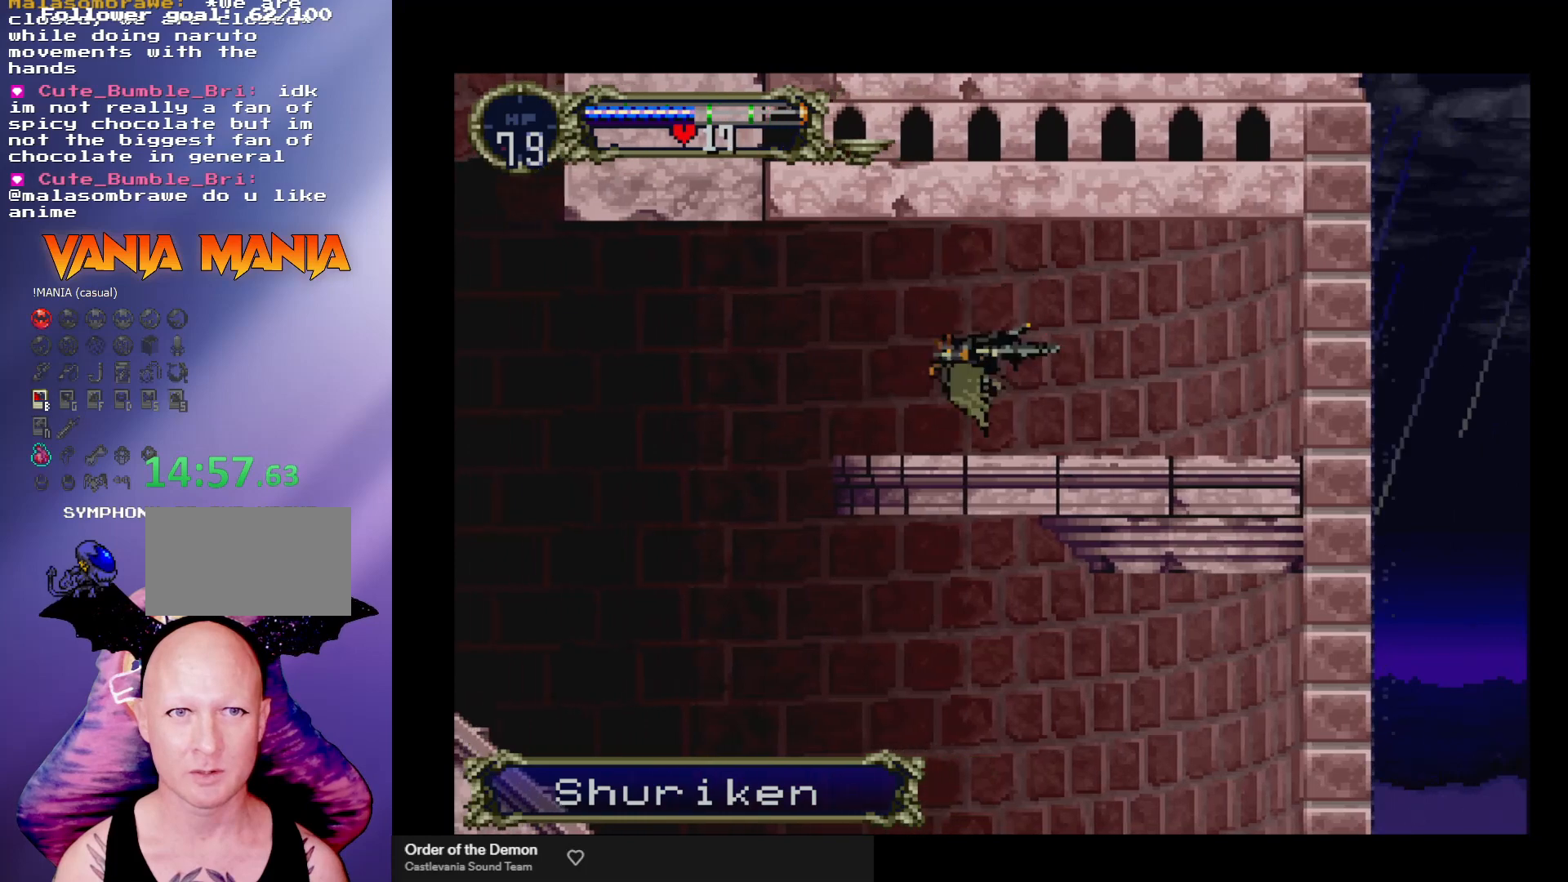
{"buttons": [], "left_stick": "left", "events": []}
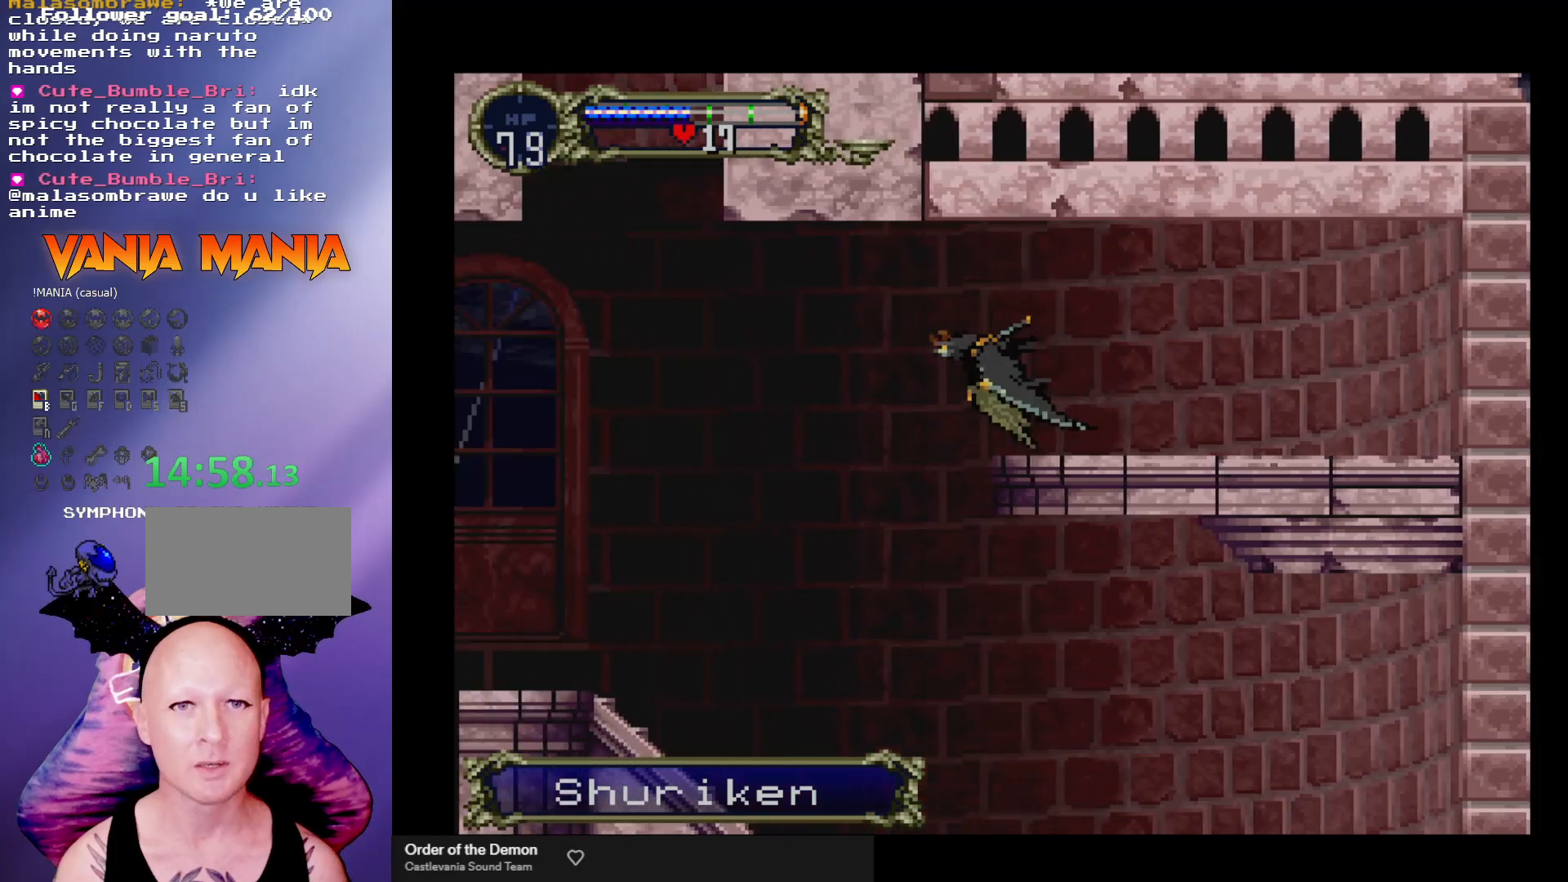
{"buttons": [], "left_stick": "left", "events": []}
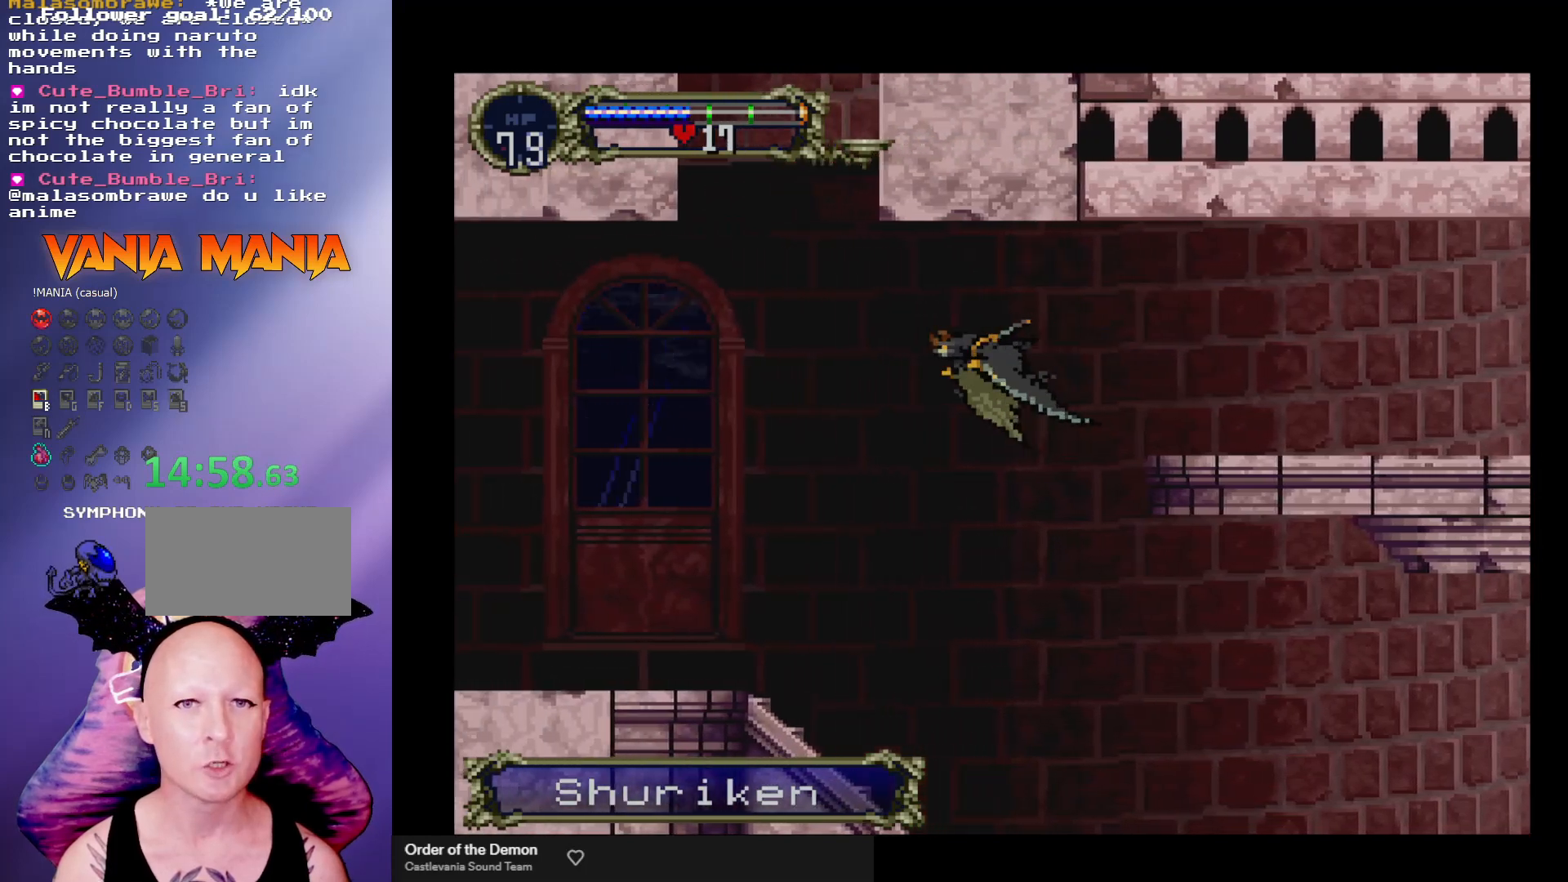
{"buttons": [], "left_stick": "up", "events": [[467, "left_stick", "up"]]}
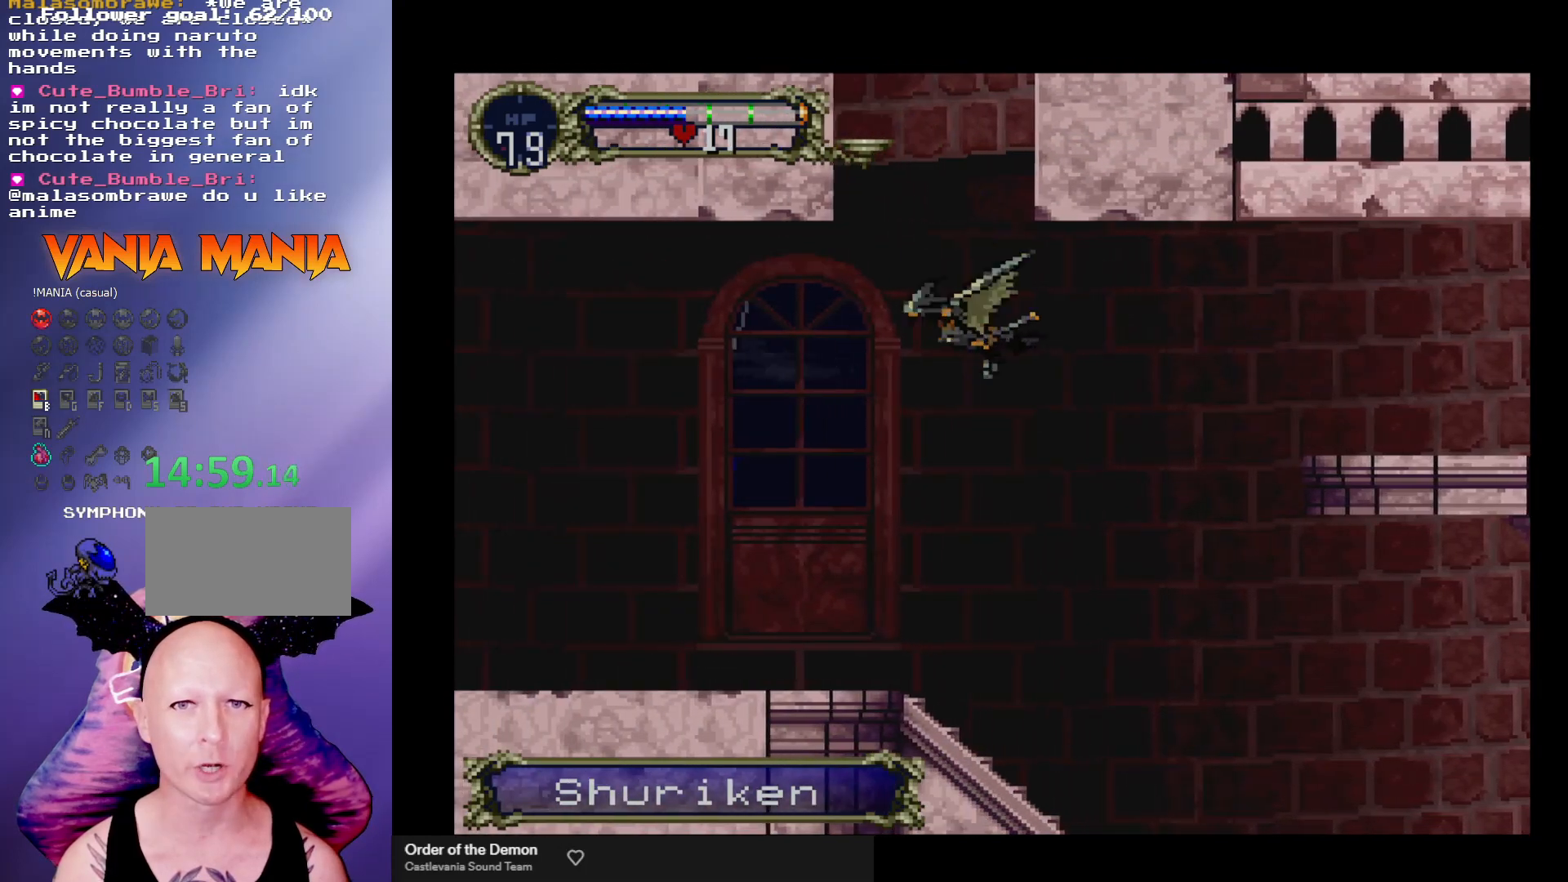
{"buttons": [], "left_stick": "up", "events": []}
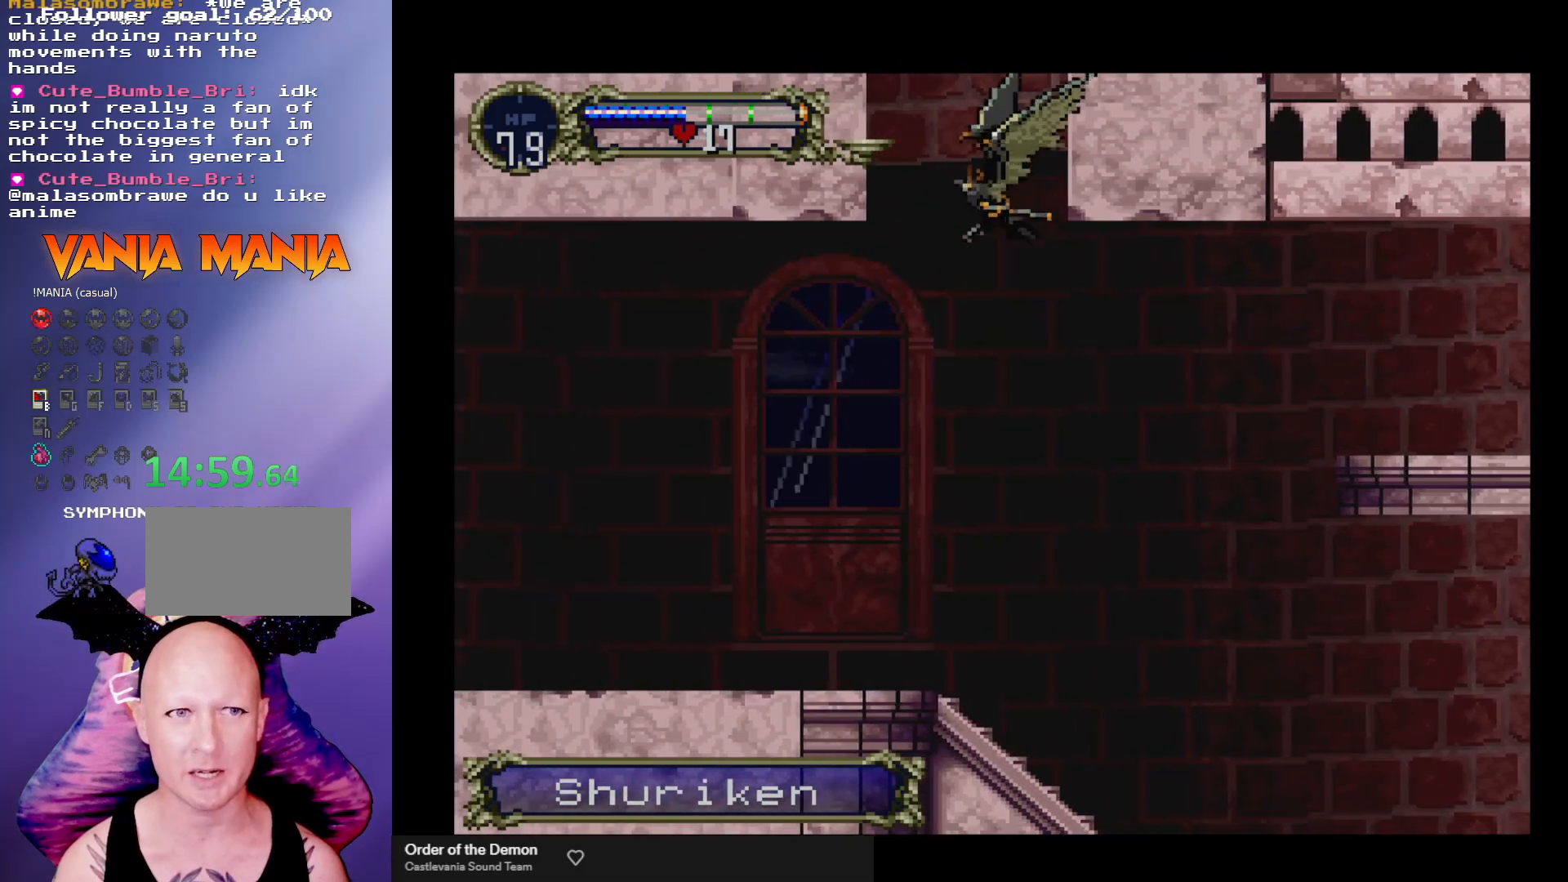
{"buttons": [], "left_stick": "up", "events": []}
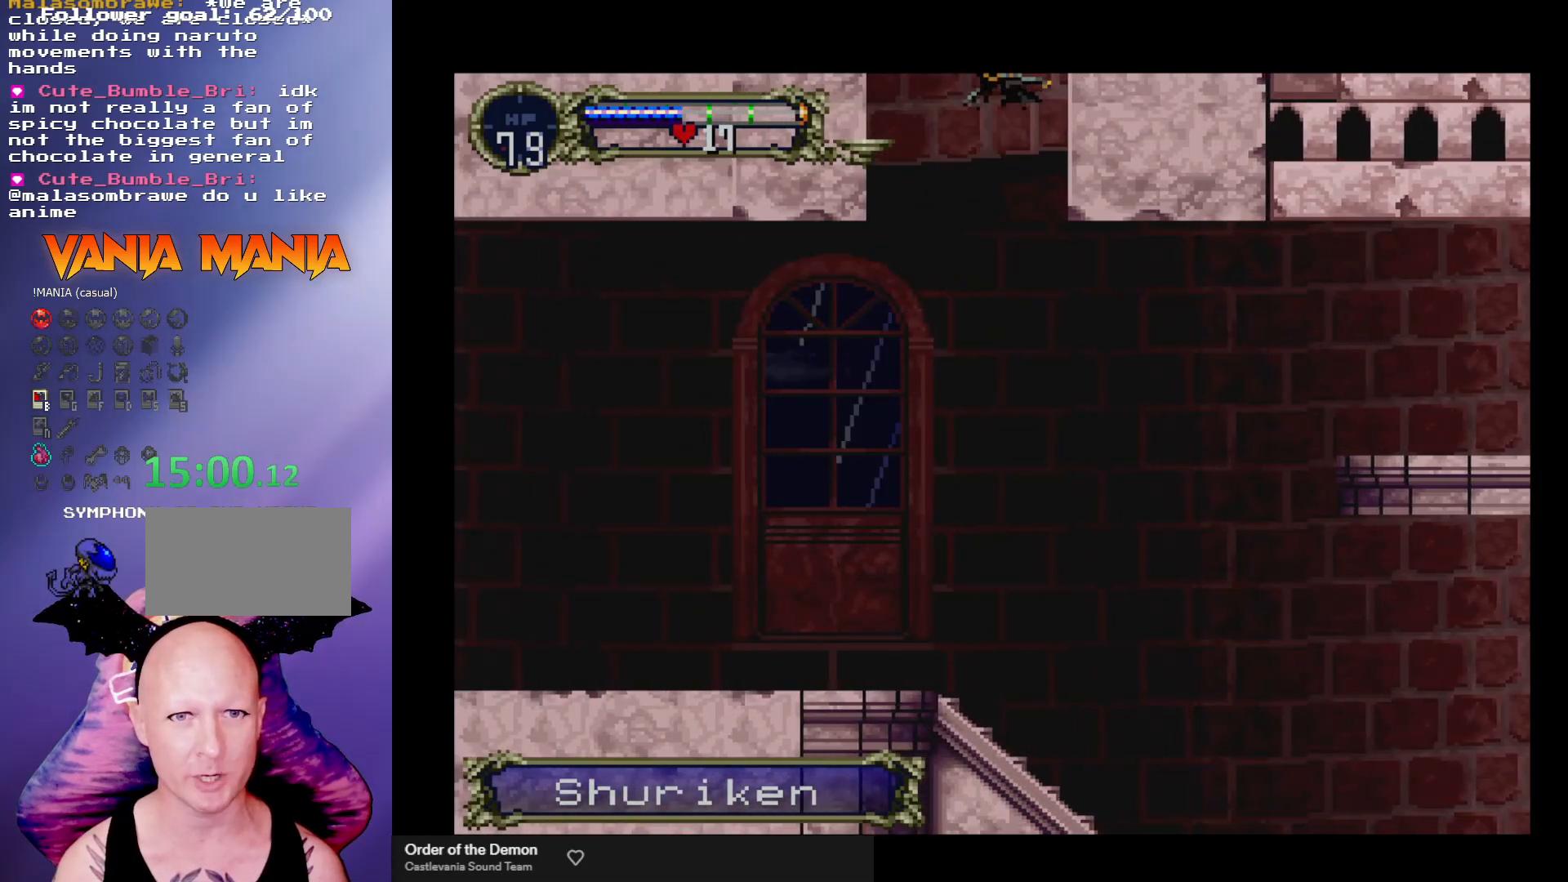
{"buttons": [], "left_stick": "up", "events": []}
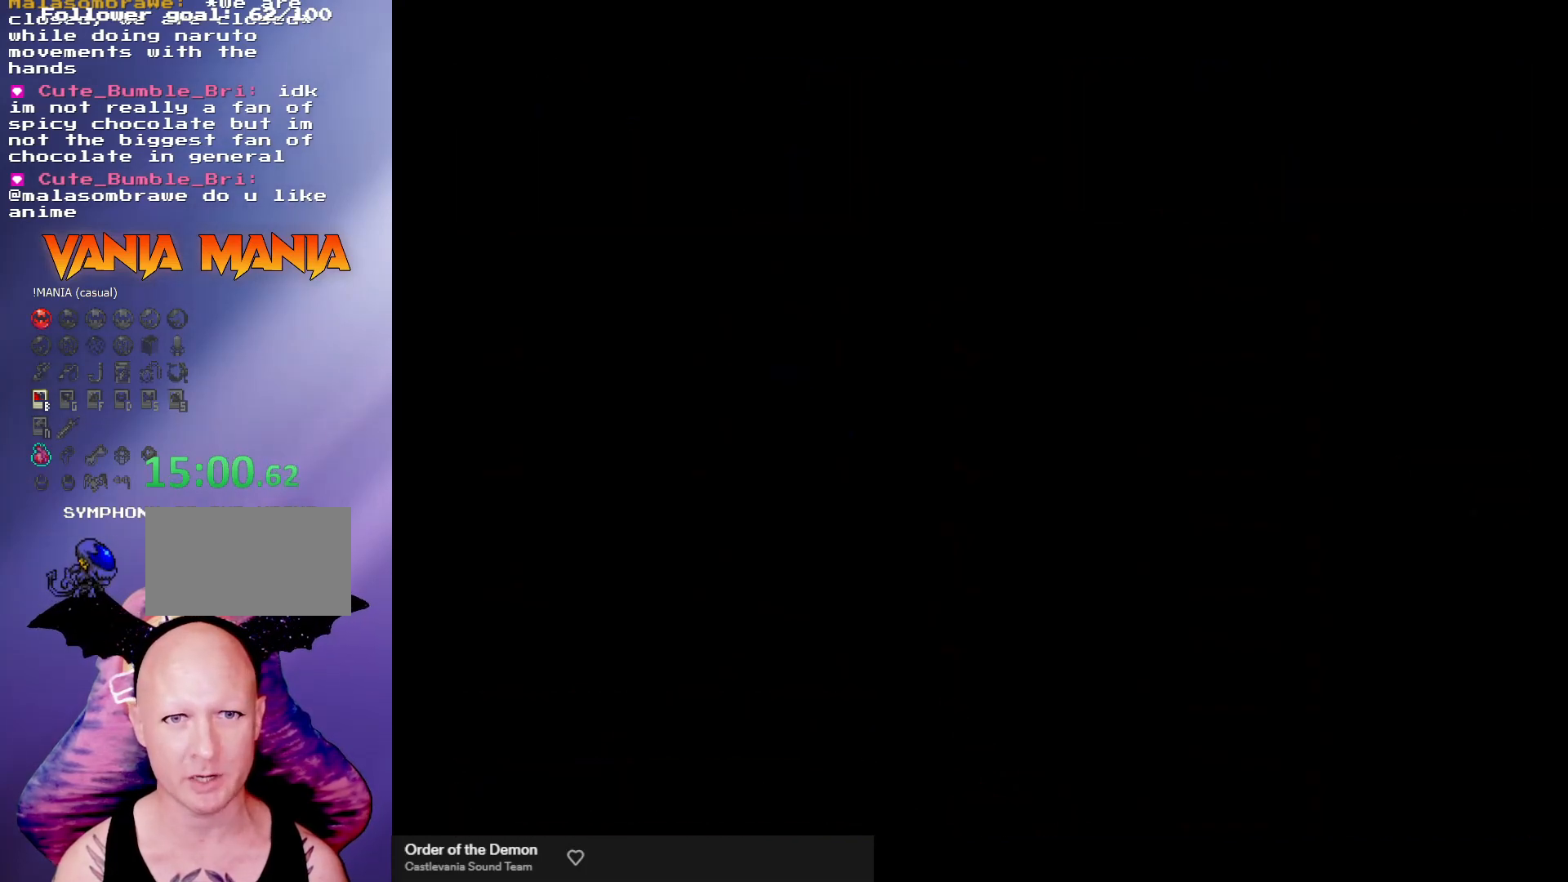
{"buttons": [], "left_stick": "up-right", "events": [[100, "left_stick", "up-right"]]}